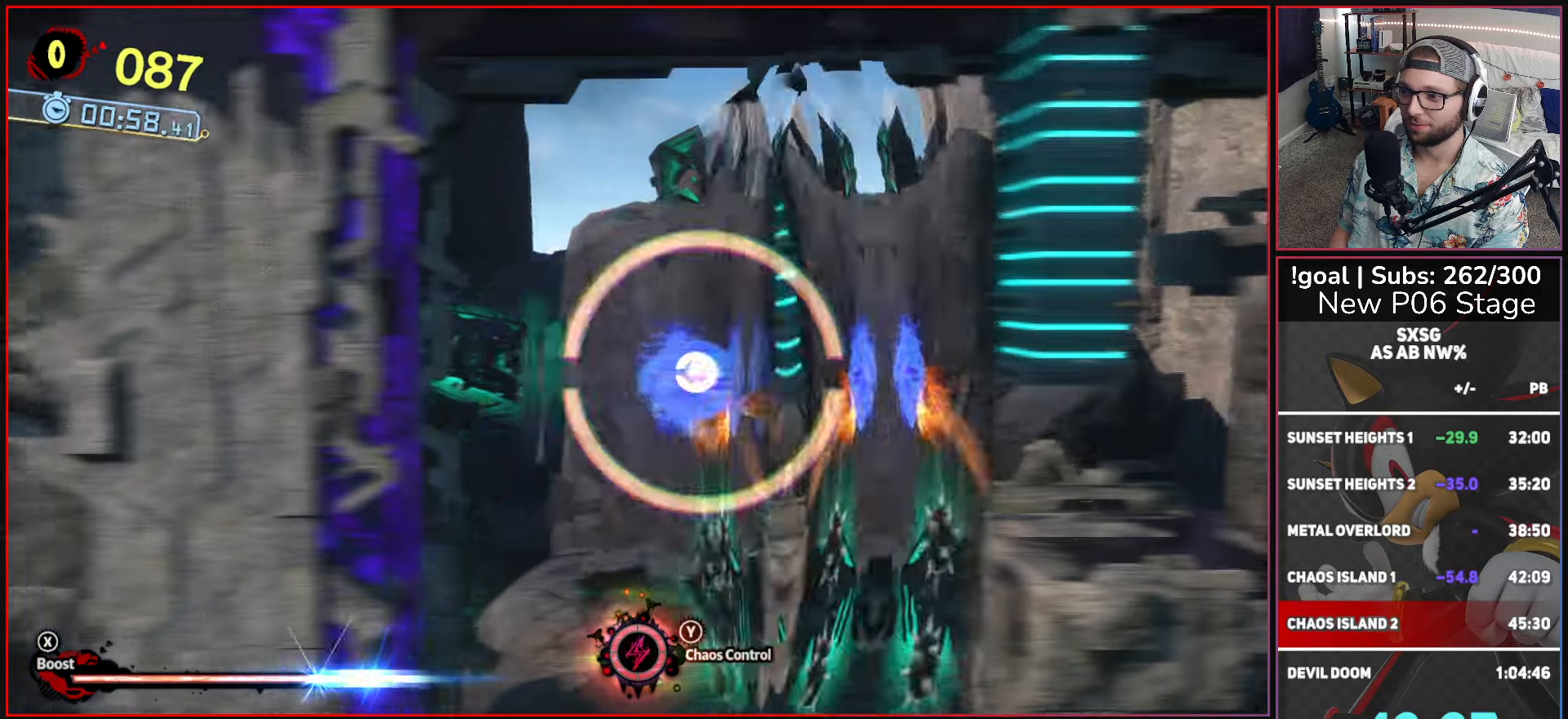
Gameplay with a controller (Xbox layout); each line is a JSON object with the inputs held at the frame after it. "events" lists button and stick changes between this image and that frame as [ms after this image, input, new state], when the widget could be followed in between.
{"buttons": [], "left_stick": "down-left", "right_stick": "center", "events": [[217, "A", "up"], [250, "left_stick", "down-left"]]}
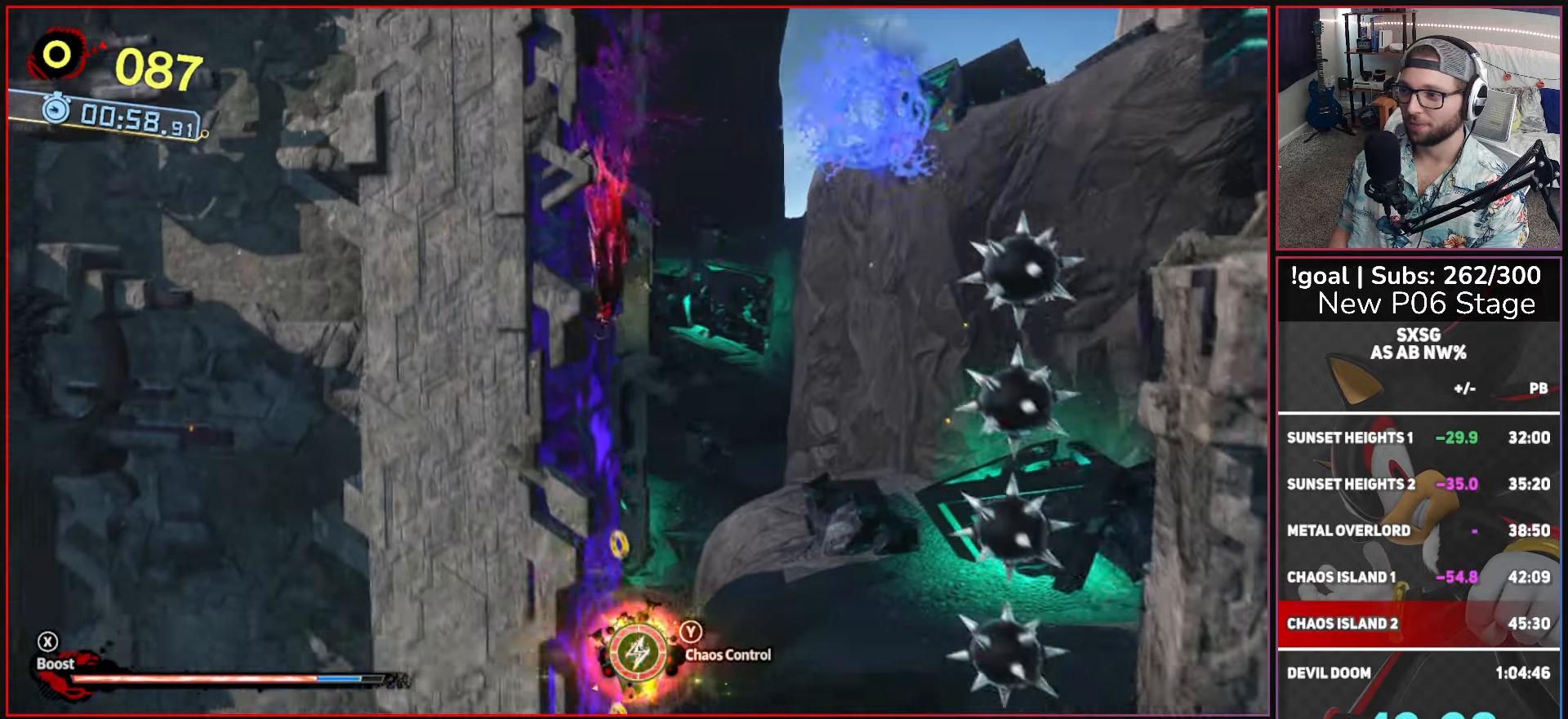
{"buttons": ["X"], "left_stick": "down", "right_stick": "center", "events": [[17, "X", "down"], [34, "left_stick", "down"]]}
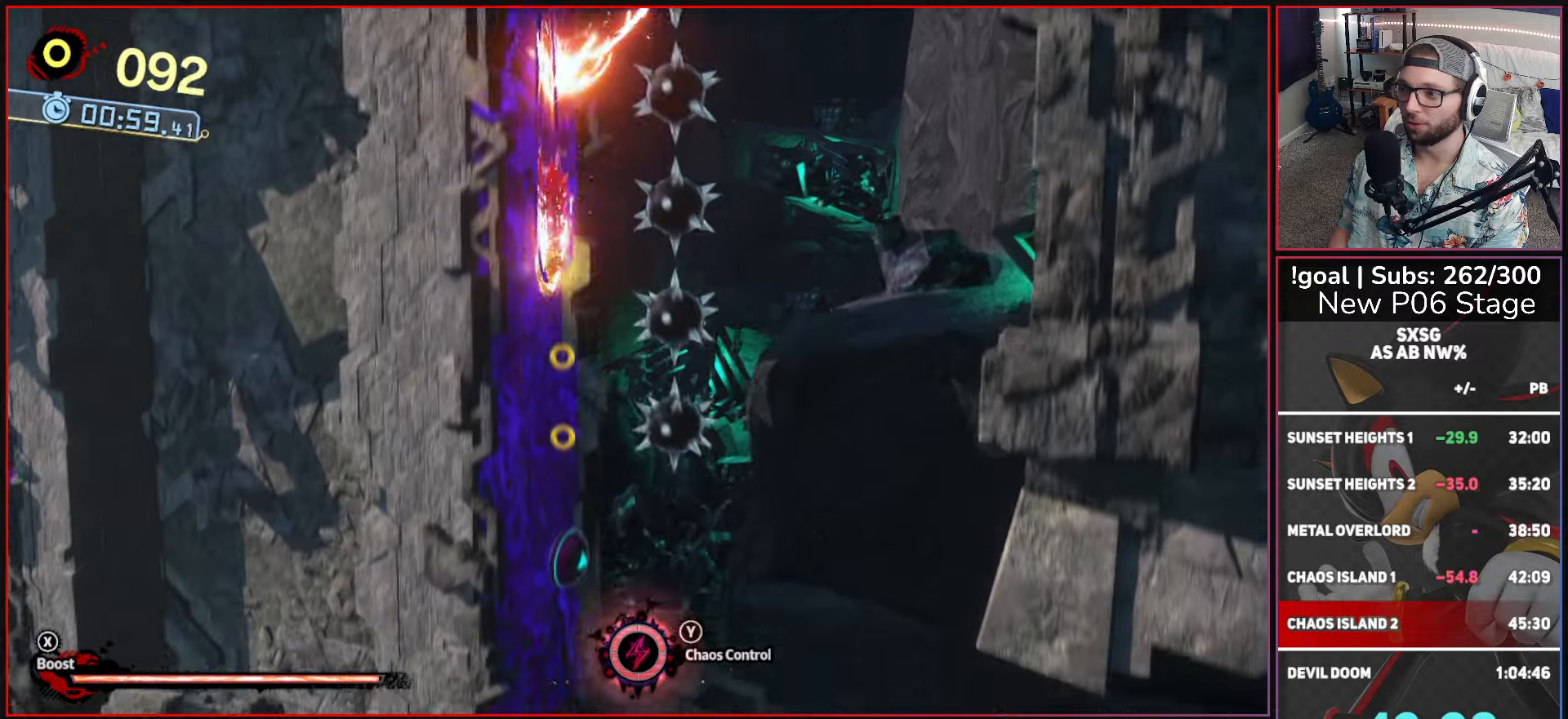
{"buttons": [], "left_stick": "right", "right_stick": "center", "events": [[200, "X", "up"], [300, "left_stick", "down-right"], [450, "left_stick", "right"]]}
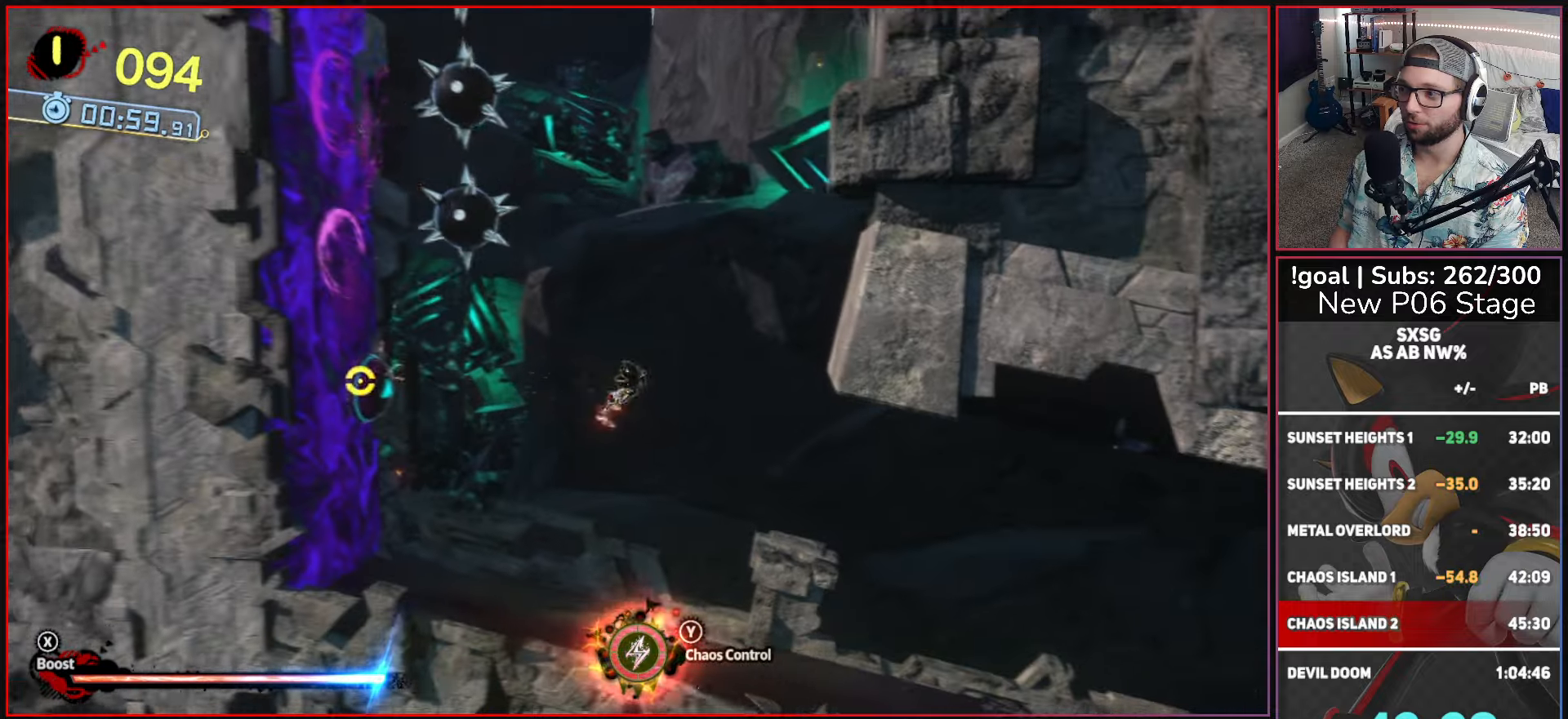
{"buttons": ["A"], "left_stick": "right", "right_stick": "center", "events": [[433, "A", "down"]]}
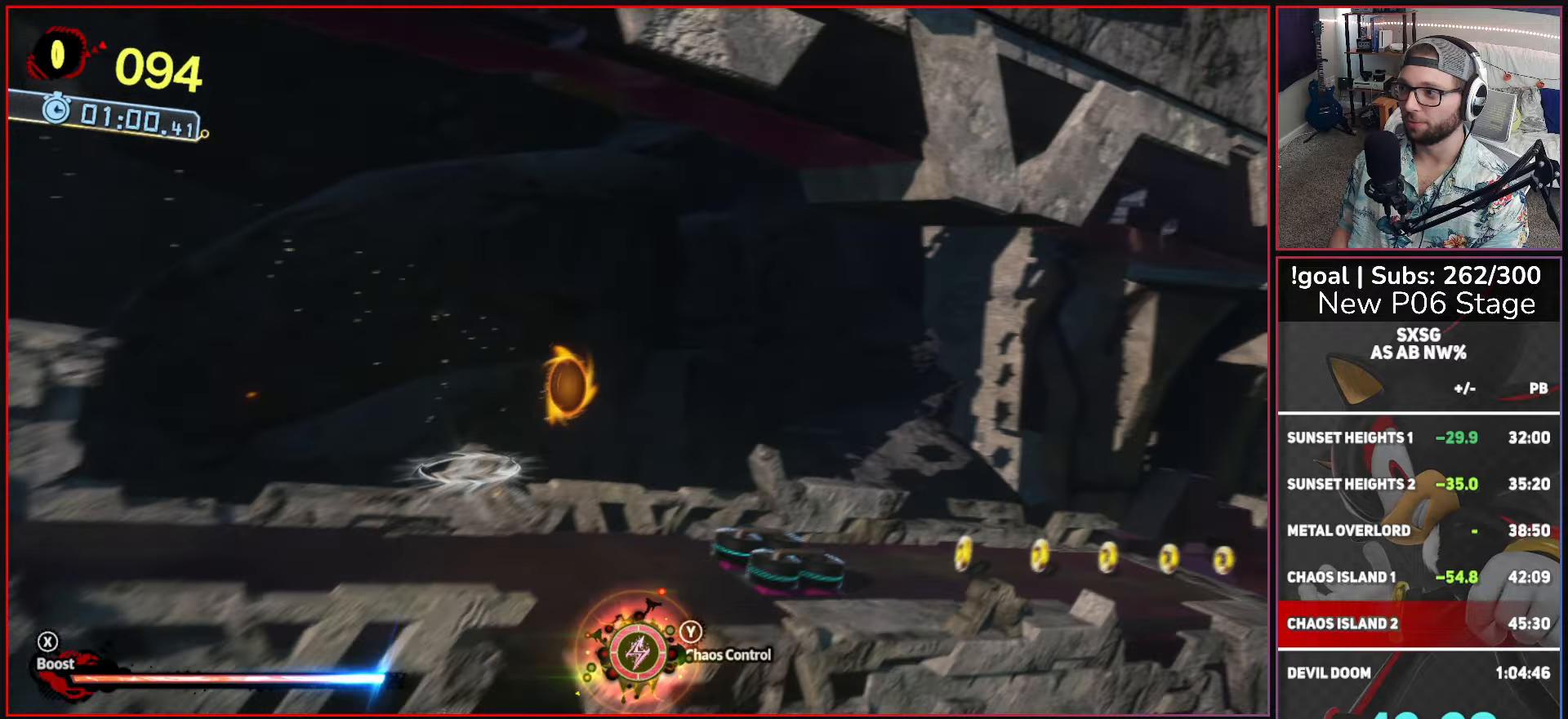
{"buttons": [], "left_stick": "right", "right_stick": "center", "events": [[200, "A", "up"]]}
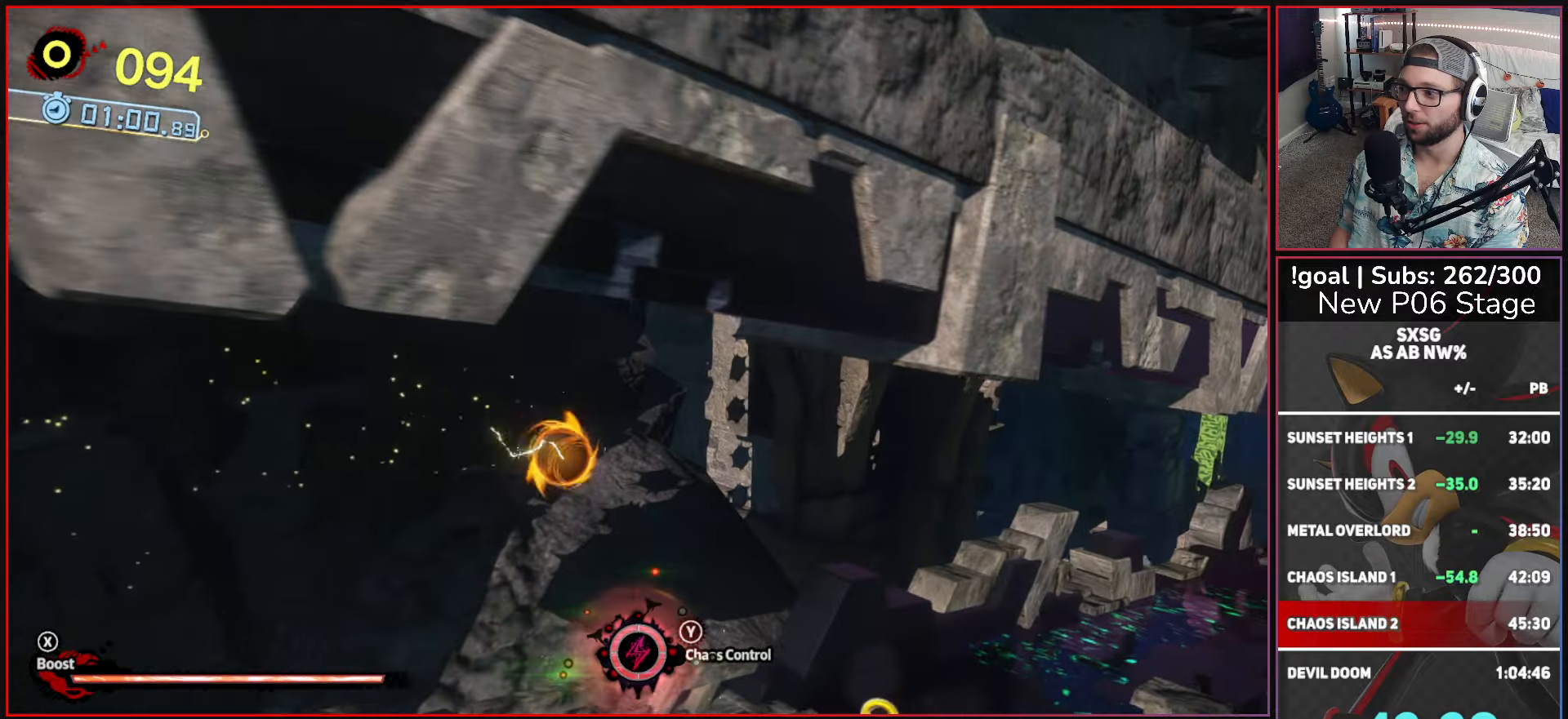
{"buttons": ["X"], "left_stick": "right", "right_stick": "center", "events": [[500, "X", "down"]]}
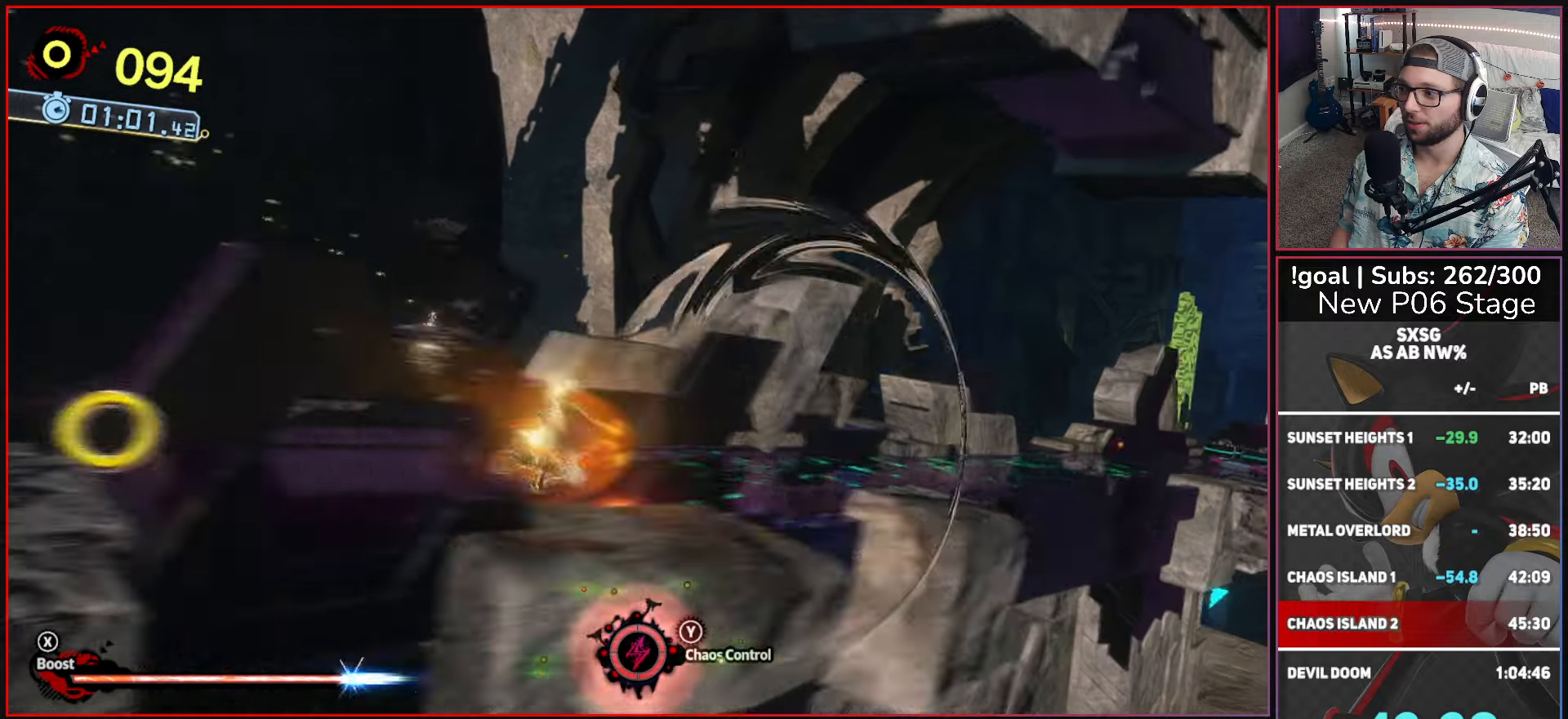
{"buttons": ["X"], "left_stick": "right", "right_stick": "center", "events": []}
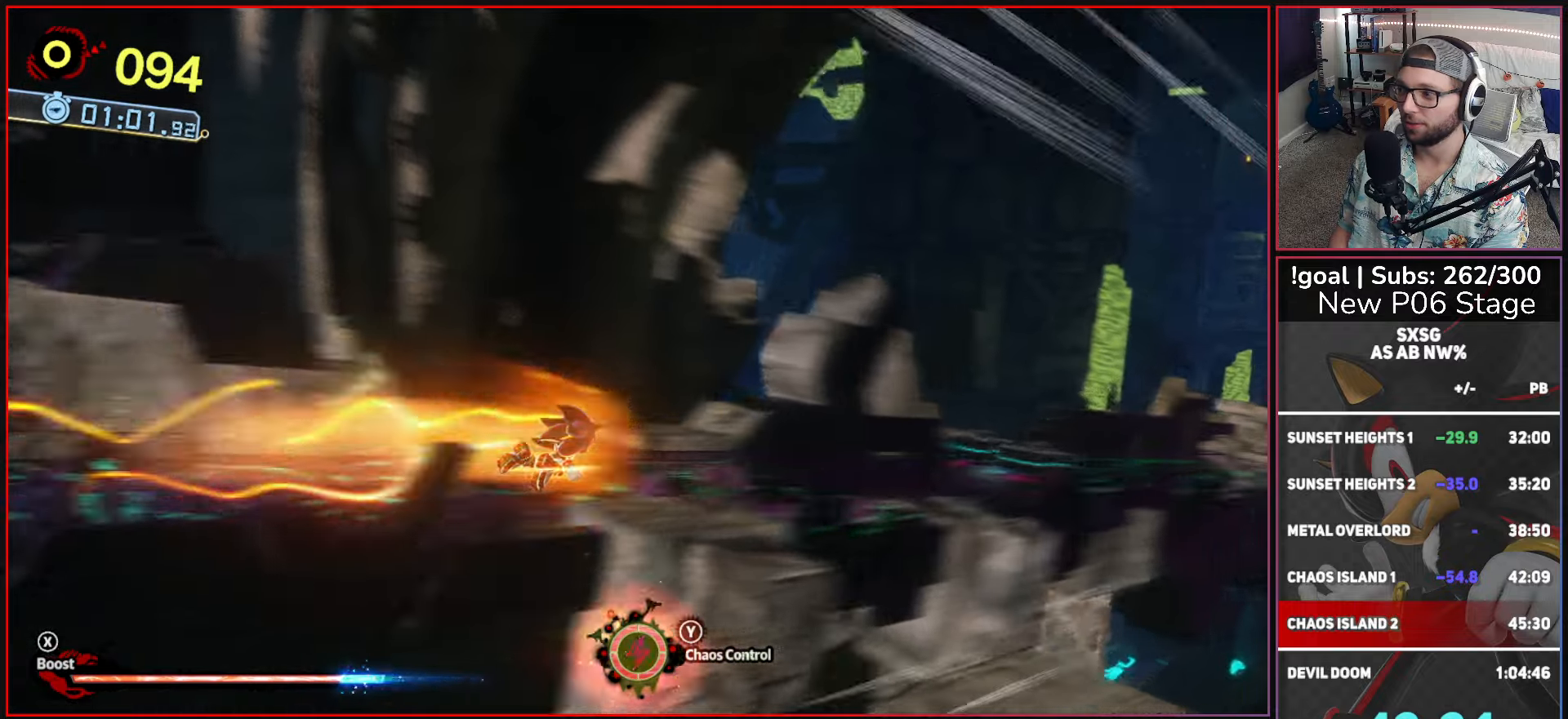
{"buttons": ["X"], "left_stick": "right", "right_stick": "center", "events": []}
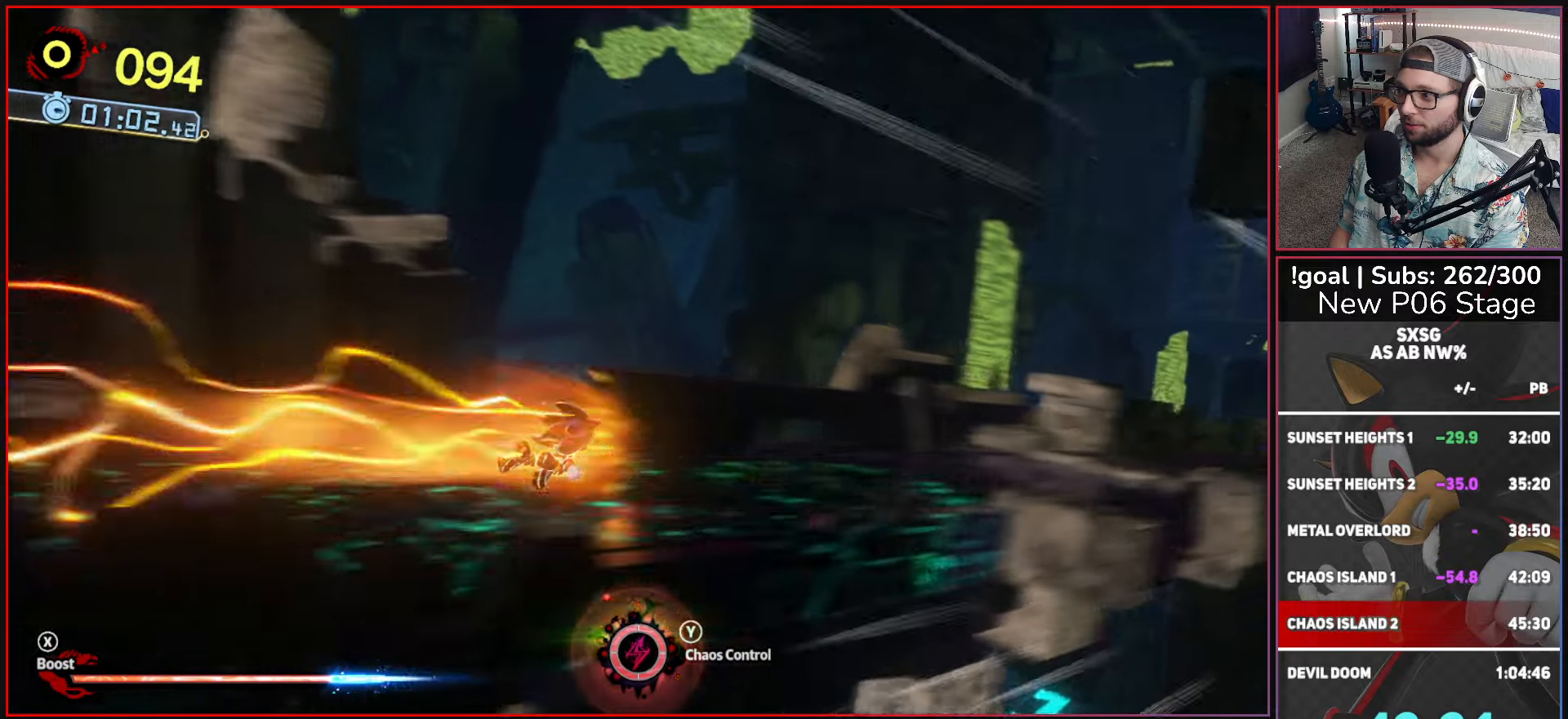
{"buttons": ["X"], "left_stick": "right", "right_stick": "center", "events": []}
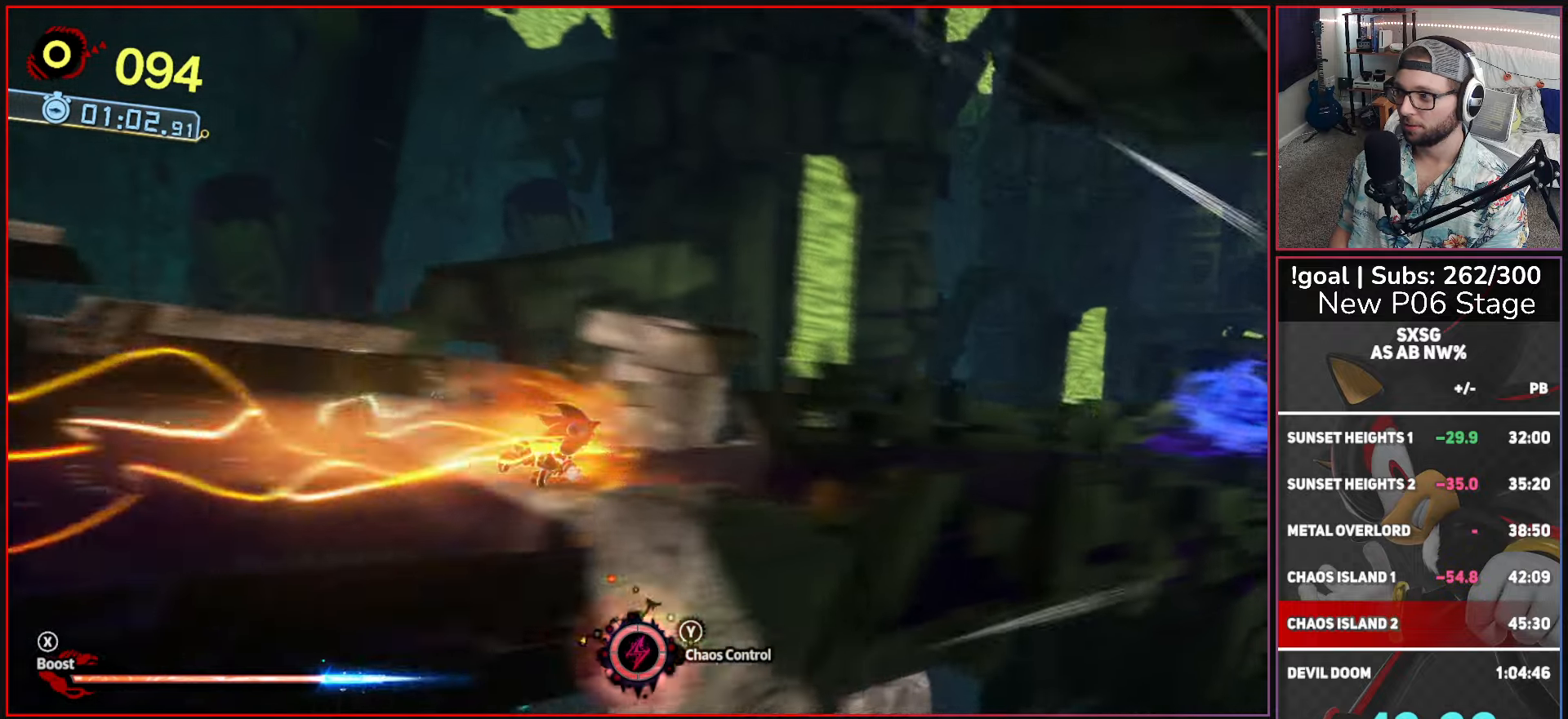
{"buttons": ["X"], "left_stick": "right", "right_stick": "center", "events": []}
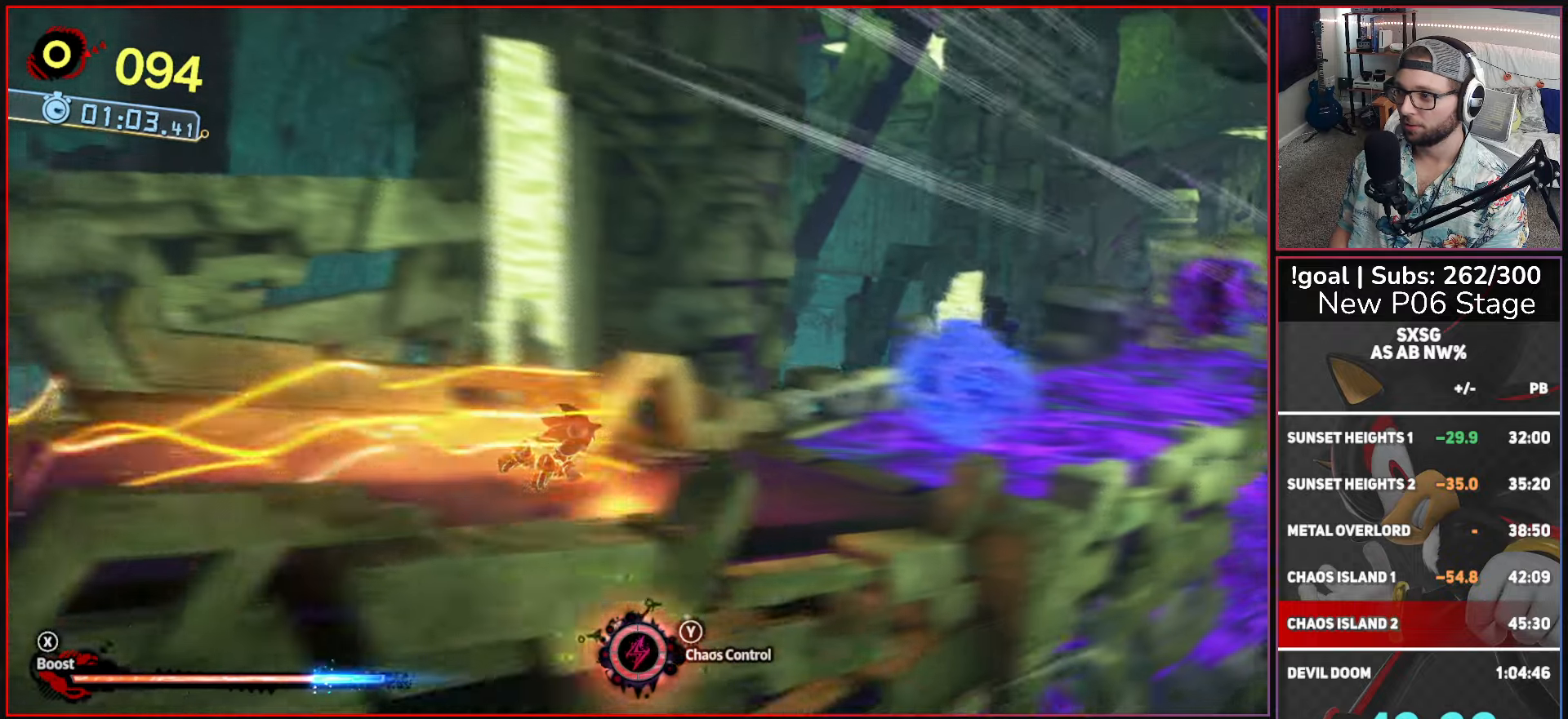
{"buttons": ["X"], "left_stick": "right", "right_stick": "center", "events": []}
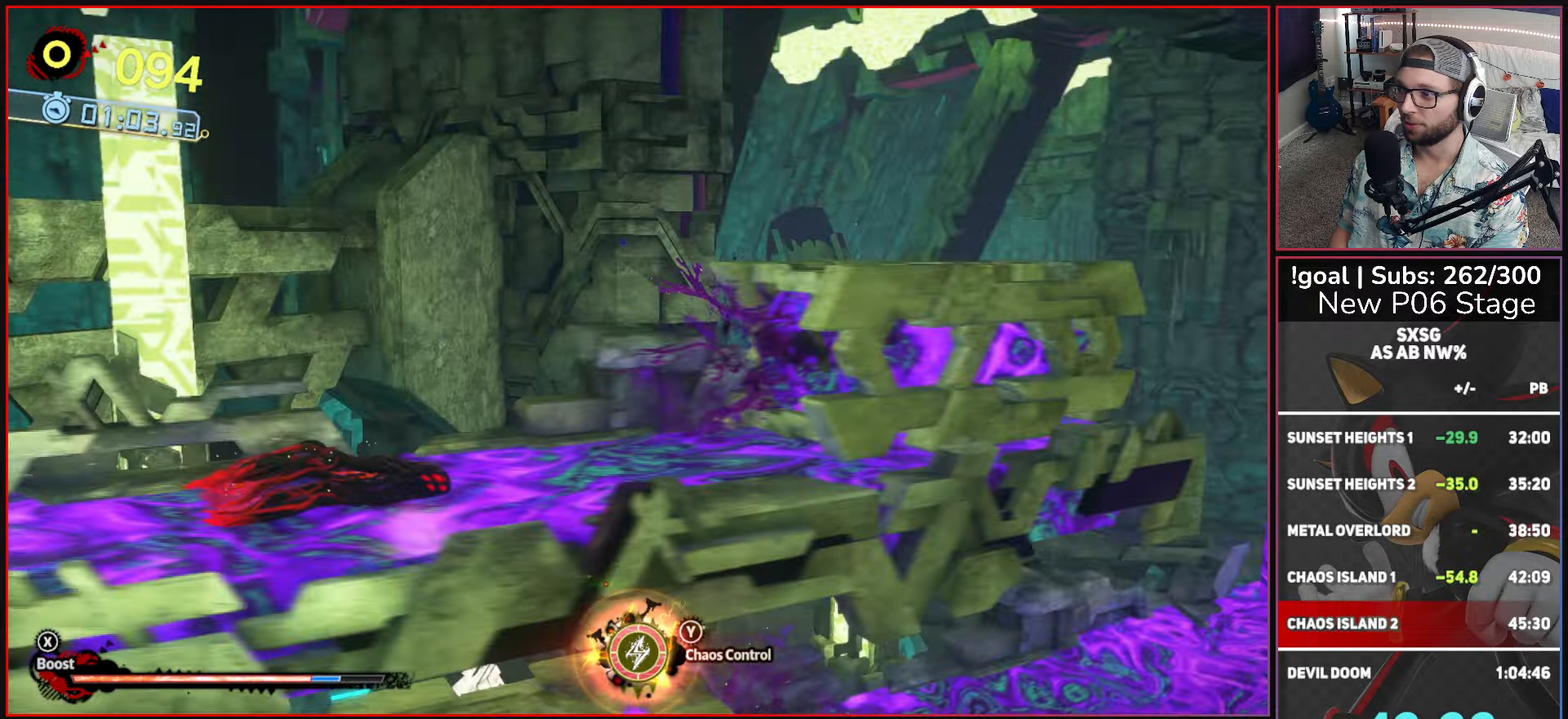
{"buttons": ["X"], "left_stick": "right", "right_stick": "center", "events": [[83, "X", "up"], [133, "X", "down"]]}
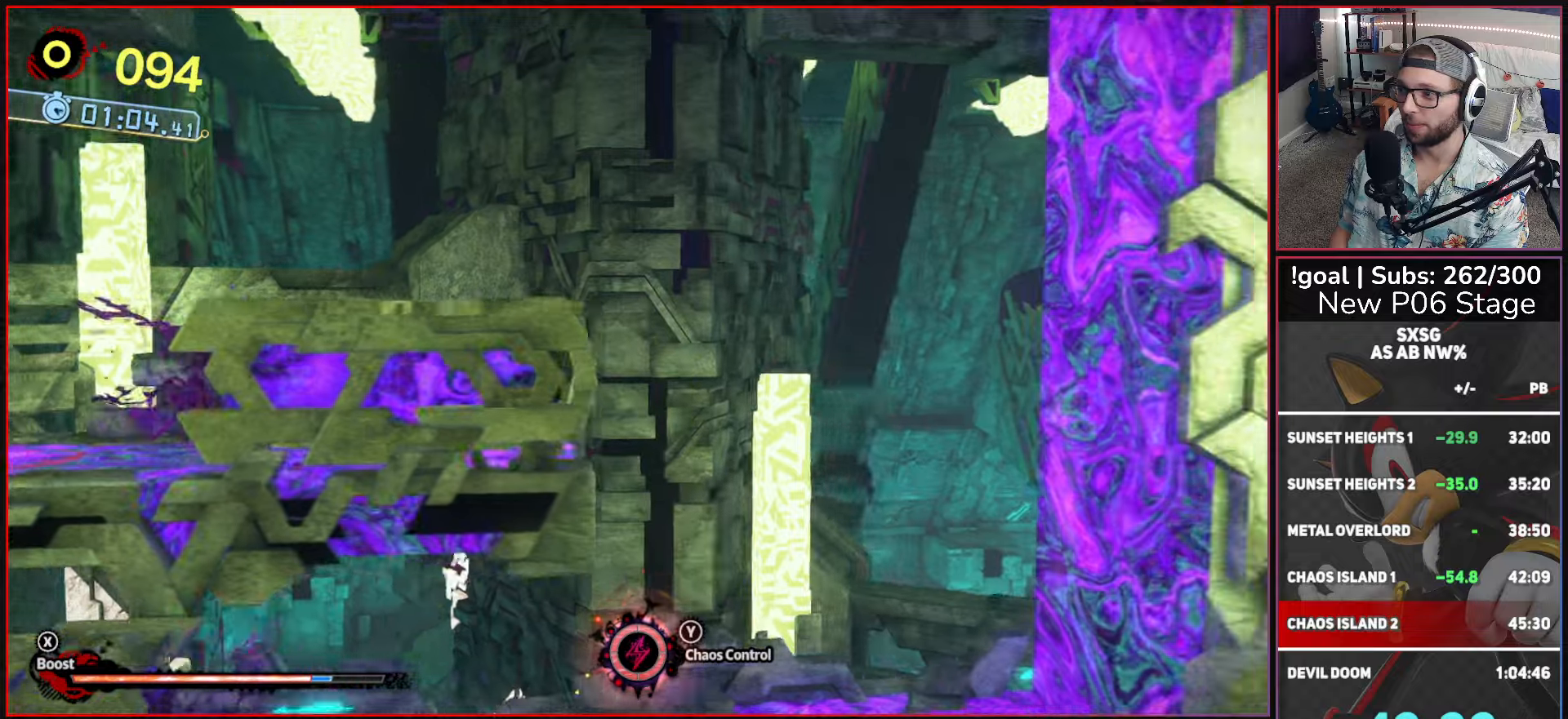
{"buttons": [], "left_stick": "up-right", "right_stick": "center", "events": [[117, "X", "up"], [317, "left_stick", "up-right"]]}
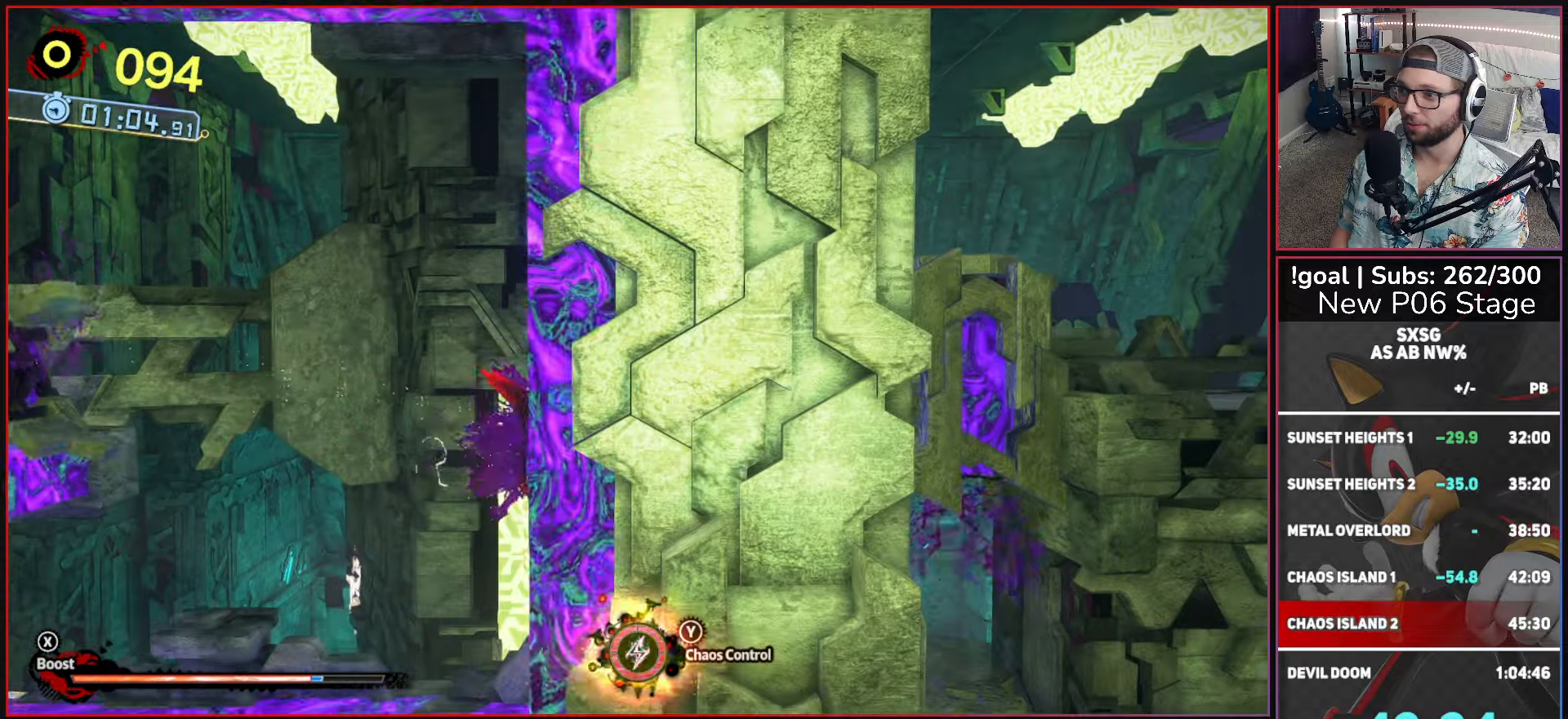
{"buttons": ["X"], "left_stick": "up", "right_stick": "center", "events": [[17, "left_stick", "up"], [167, "X", "down"]]}
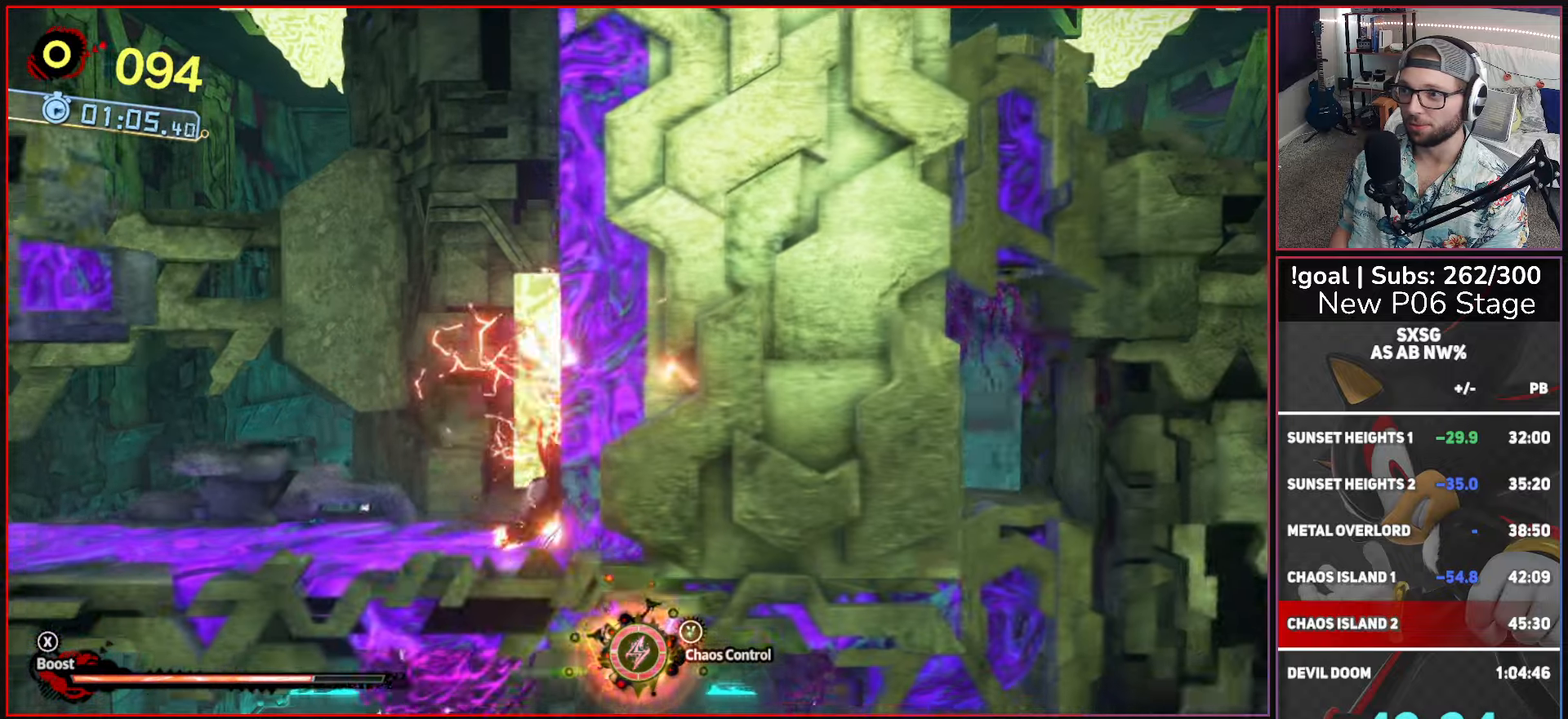
{"buttons": ["X"], "left_stick": "left", "right_stick": "center", "events": [[50, "X", "up"], [100, "left_stick", "down-left"], [367, "left_stick", "left"], [400, "X", "down"]]}
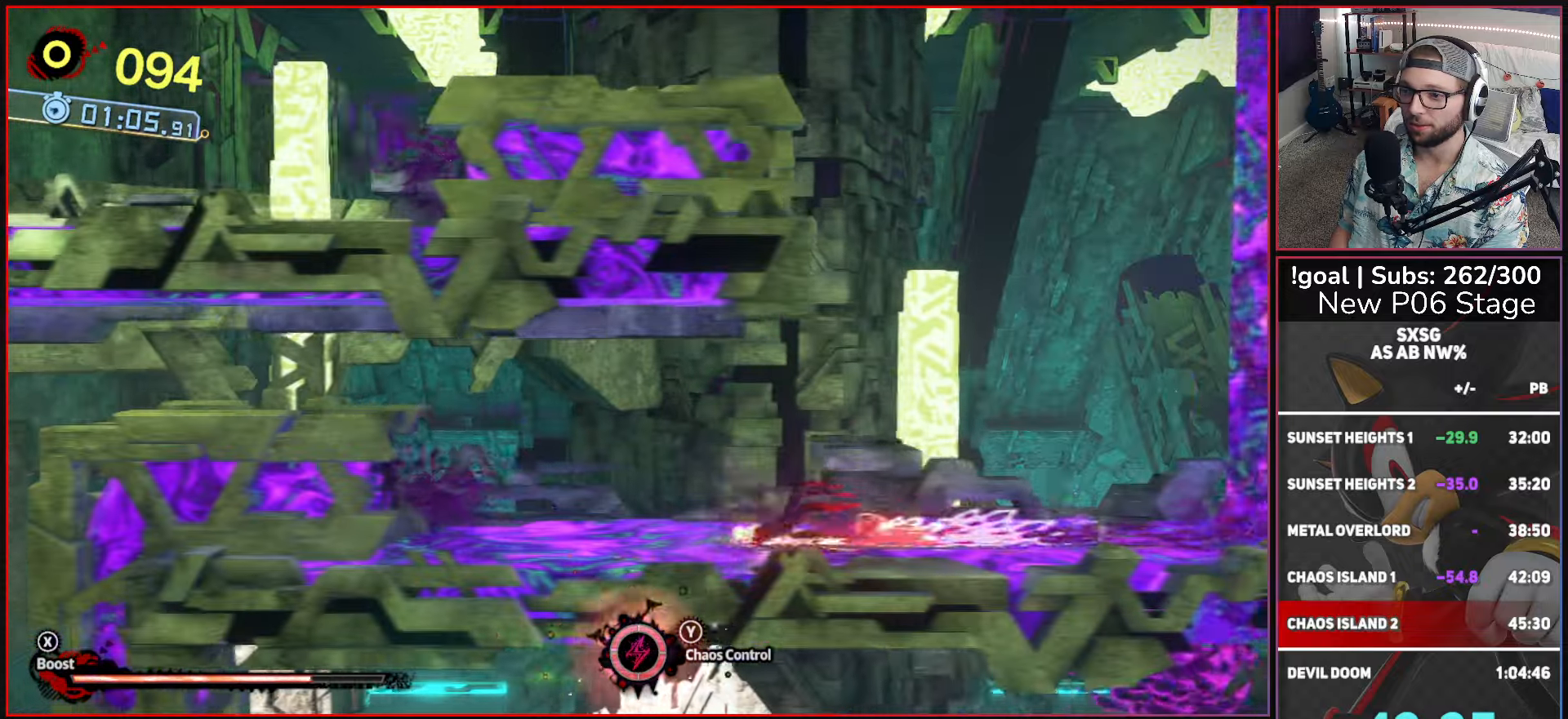
{"buttons": ["X"], "left_stick": "down-left", "right_stick": "center", "events": [[450, "left_stick", "down-left"]]}
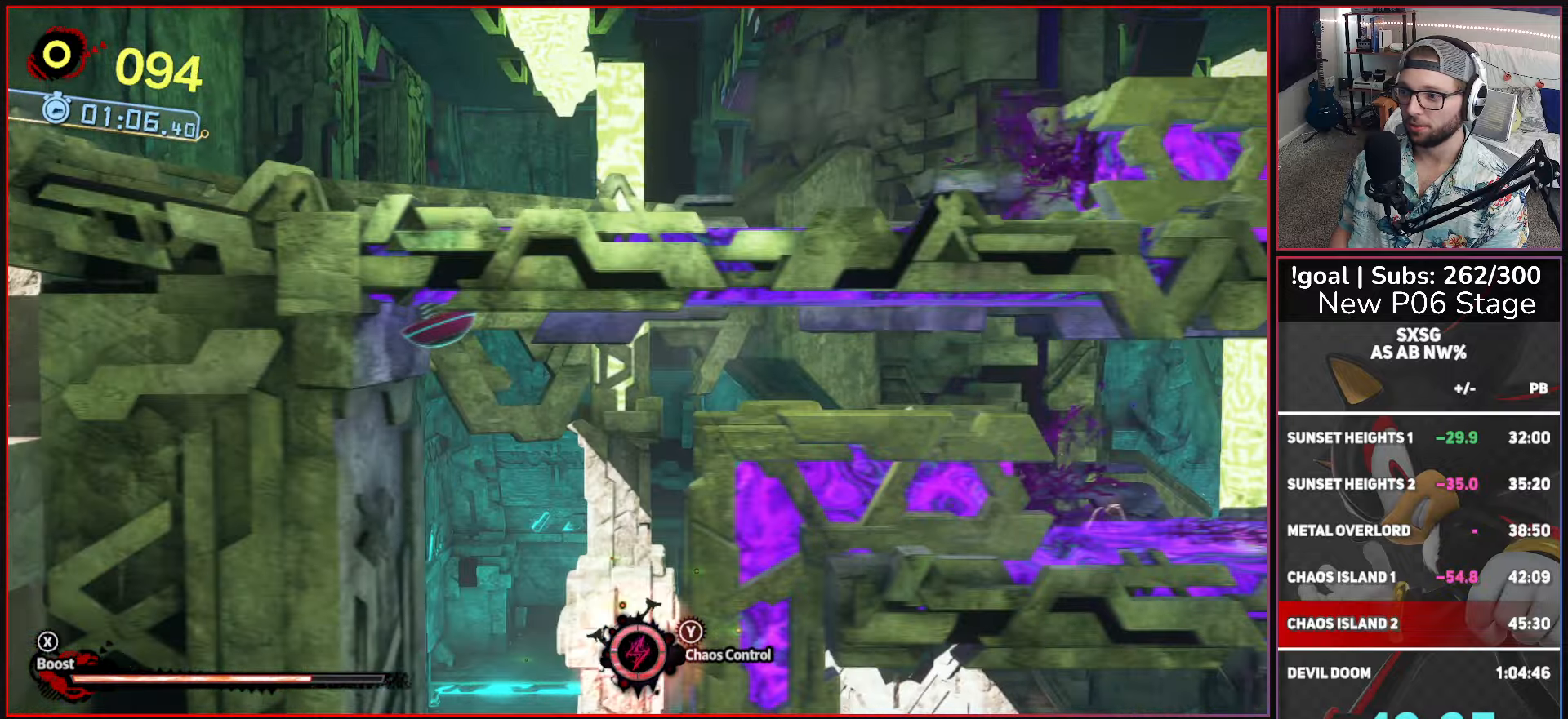
{"buttons": [], "left_stick": "right", "right_stick": "center", "events": [[17, "left_stick", "down"], [367, "X", "up"], [367, "left_stick", "right"]]}
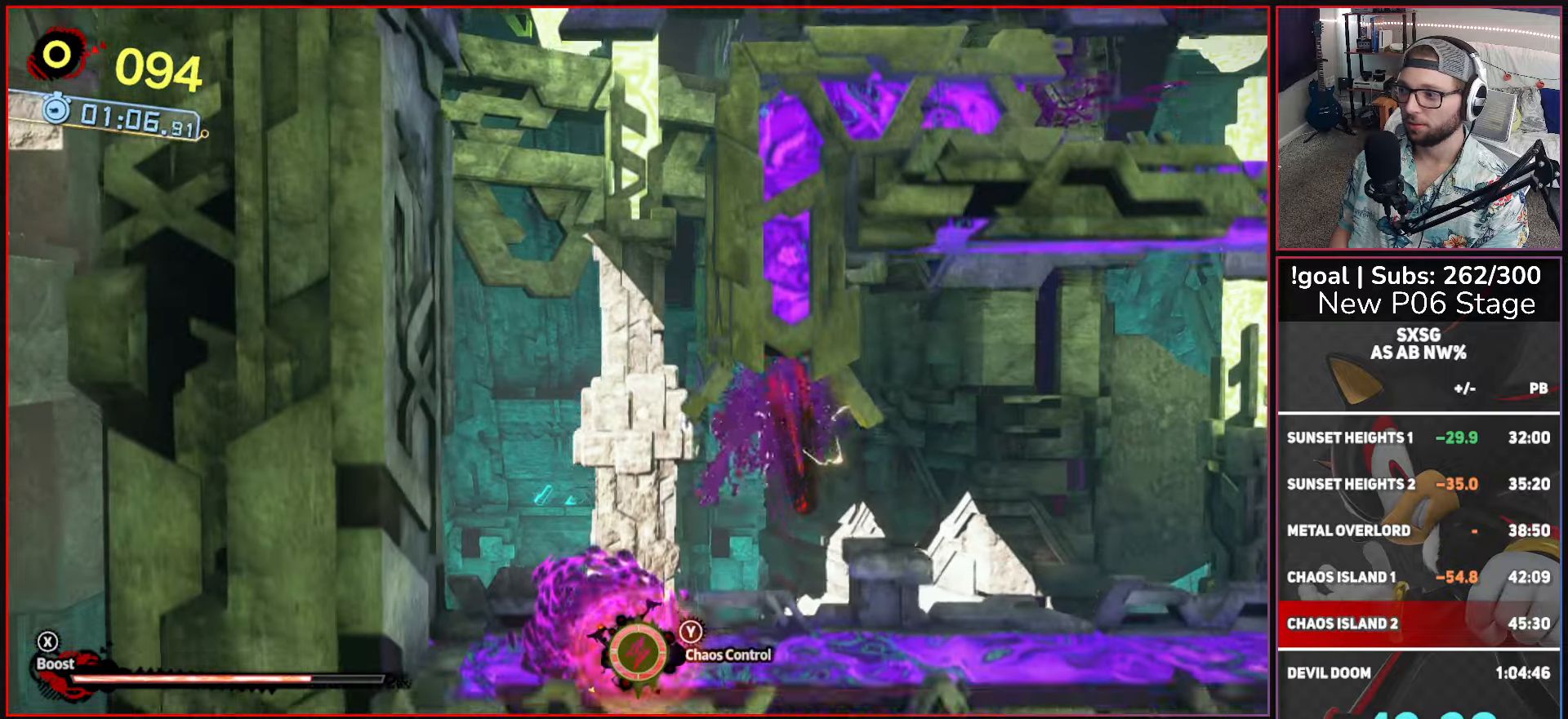
{"buttons": ["X"], "left_stick": "right", "right_stick": "center", "events": [[300, "X", "down"]]}
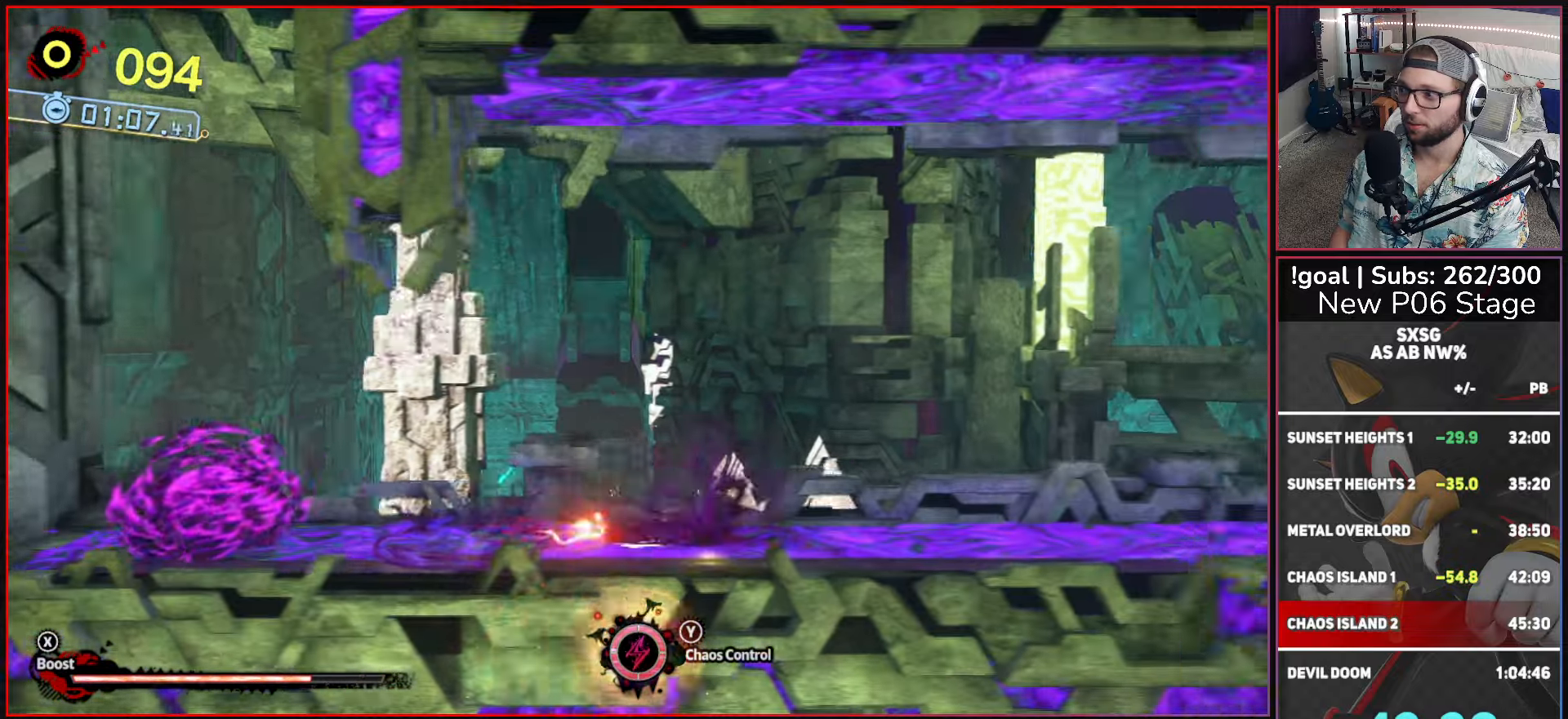
{"buttons": ["A"], "left_stick": "up", "right_stick": "center", "events": [[17, "A", "down"], [367, "A", "up"], [367, "X", "up"], [433, "A", "down"], [433, "left_stick", "up"]]}
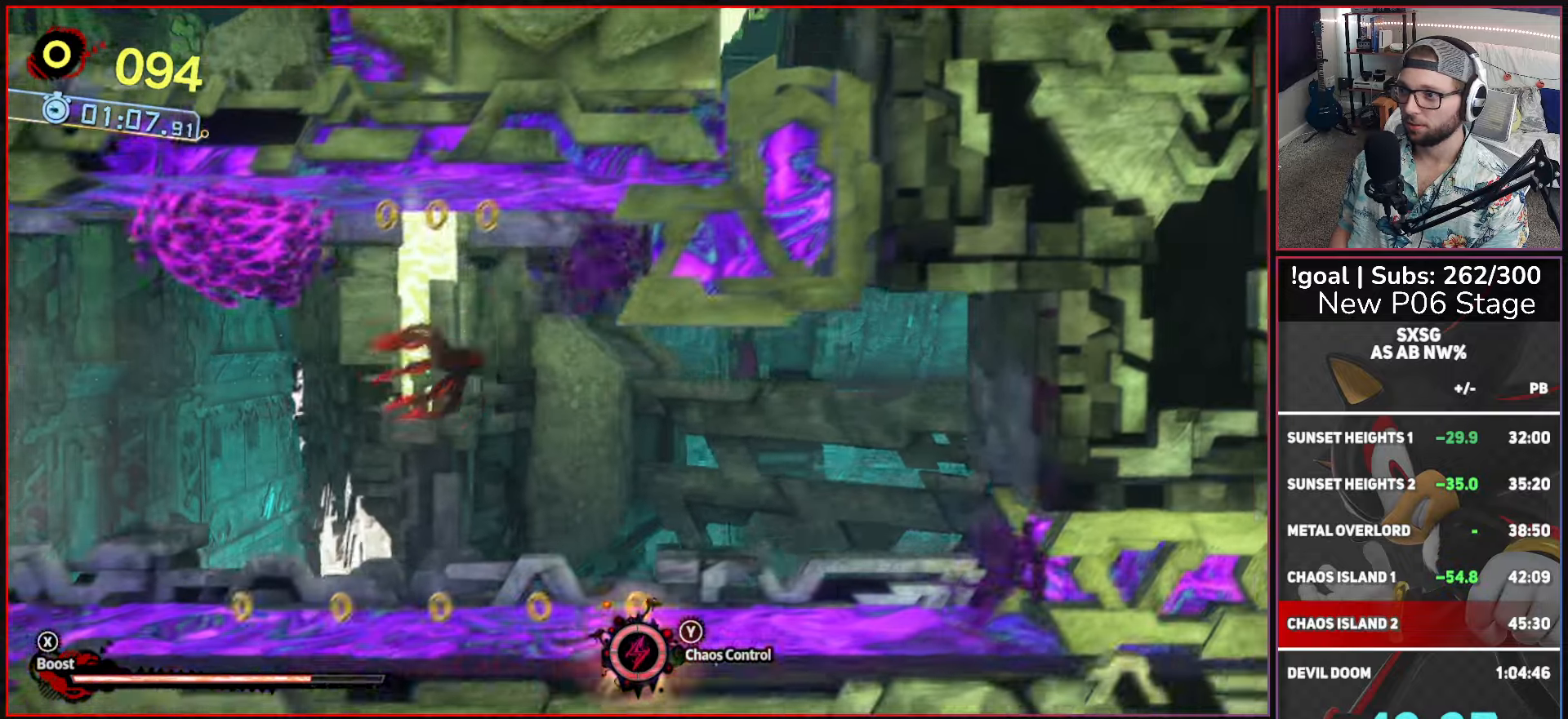
{"buttons": [], "left_stick": "up-right", "right_stick": "center", "events": [[250, "left_stick", "up-right"], [283, "A", "up"]]}
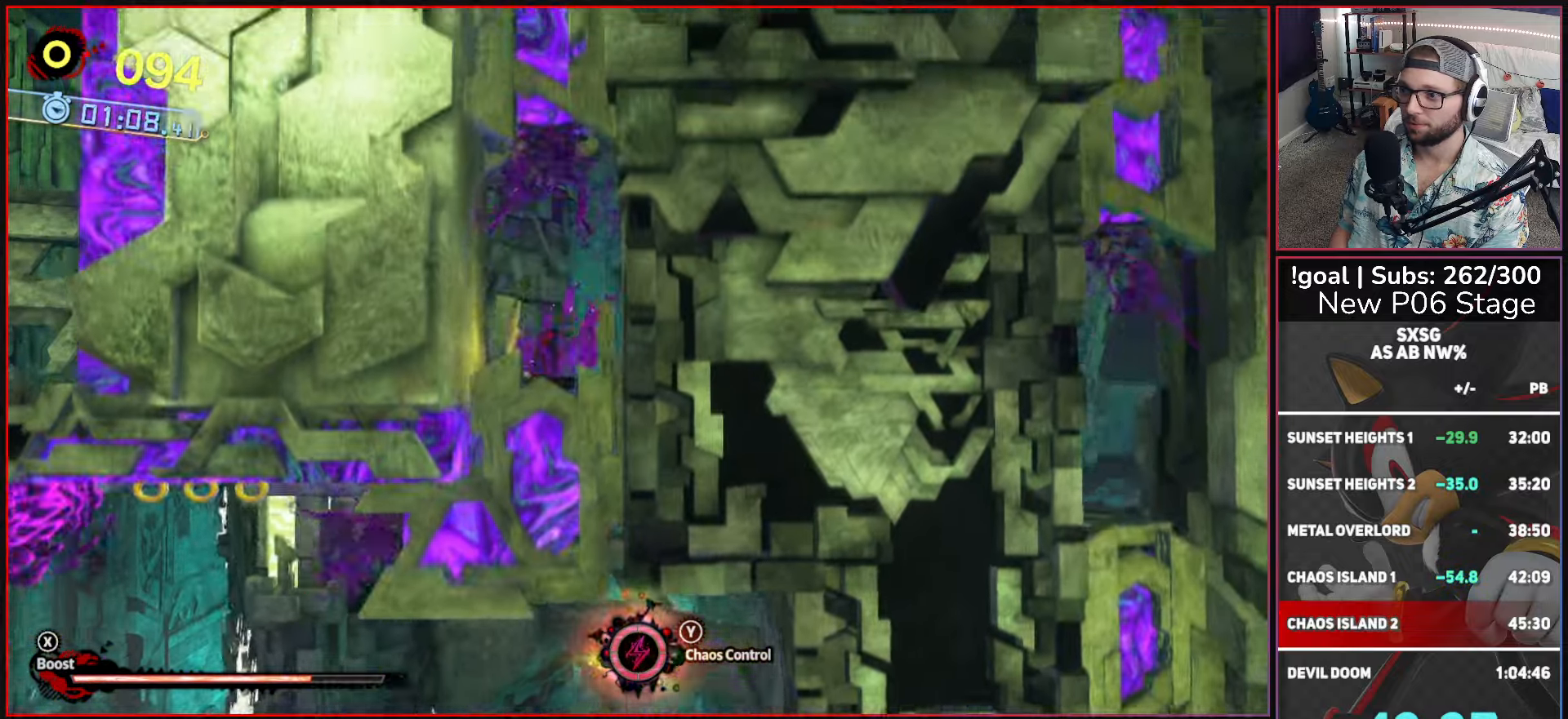
{"buttons": ["X"], "left_stick": "up-right", "right_stick": "center", "events": [[233, "X", "down"]]}
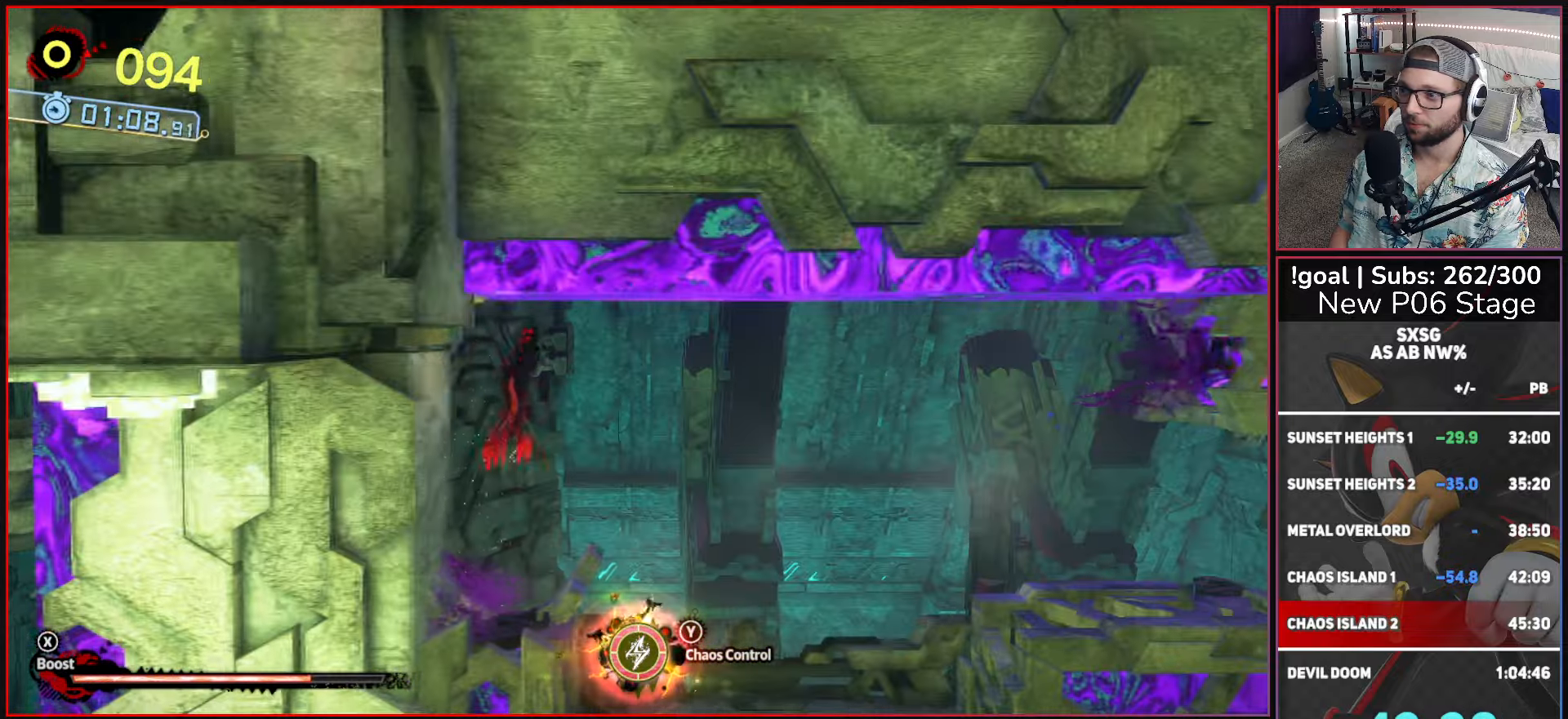
{"buttons": ["X"], "left_stick": "right", "right_stick": "center", "events": [[133, "X", "up"], [150, "left_stick", "right"], [267, "X", "down"]]}
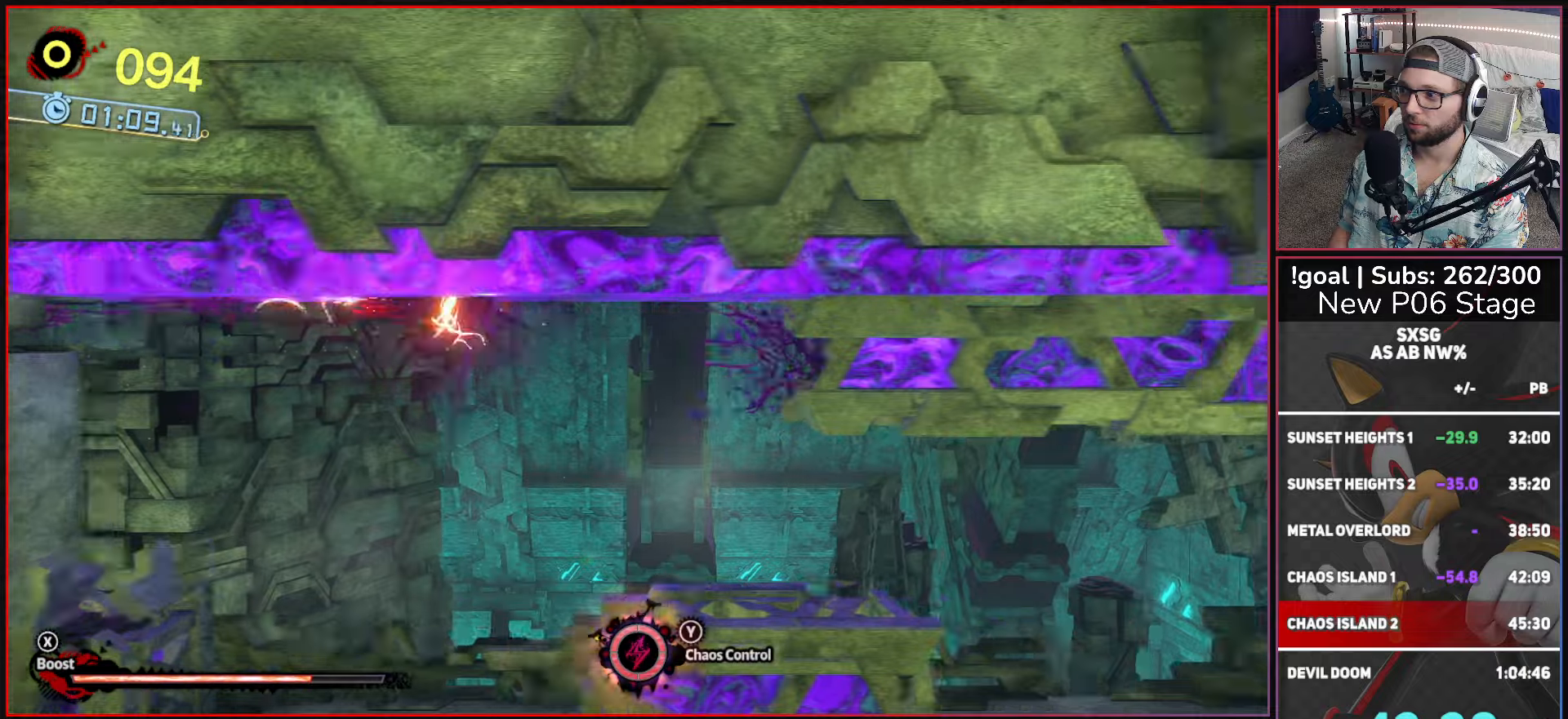
{"buttons": ["X"], "left_stick": "right", "right_stick": "center", "events": []}
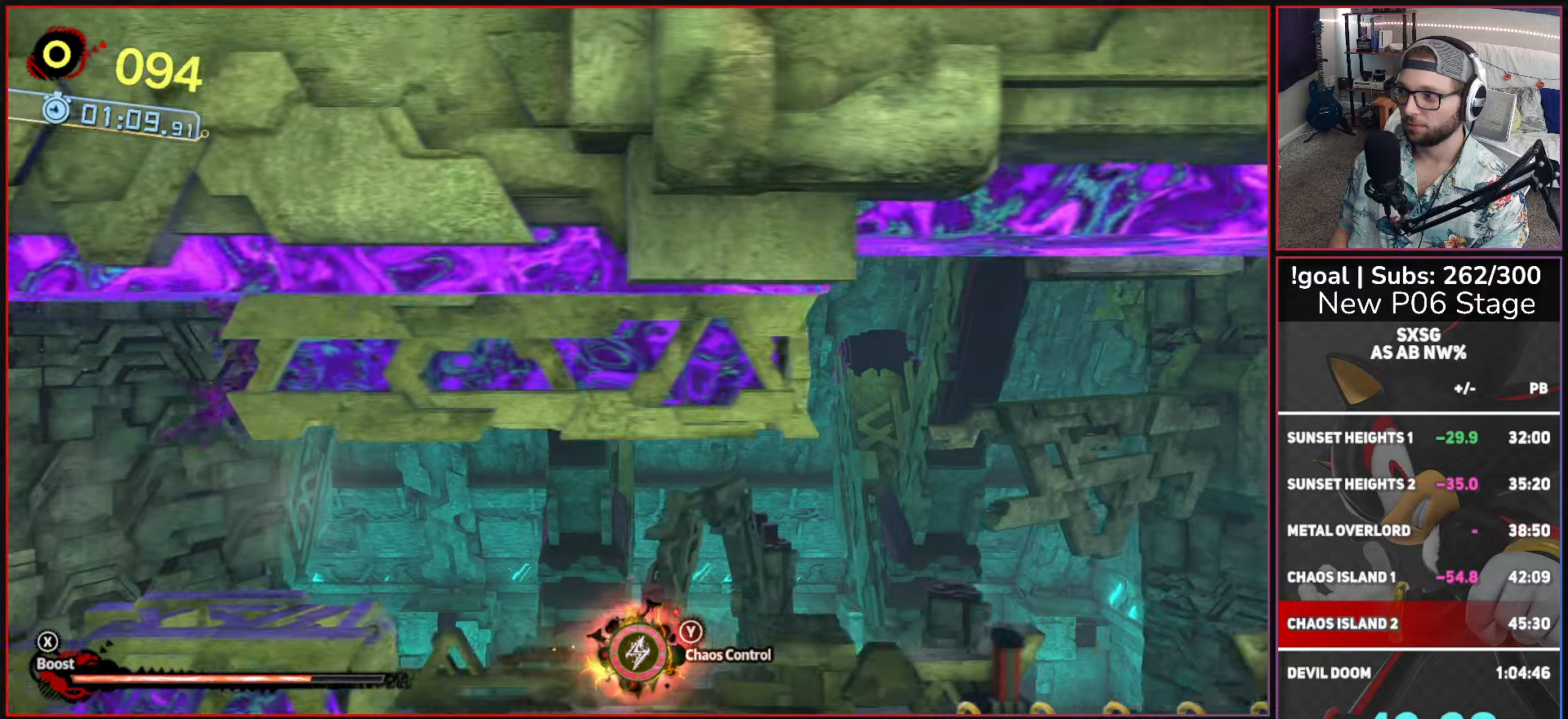
{"buttons": [], "left_stick": "right", "right_stick": "center", "events": [[500, "X", "up"]]}
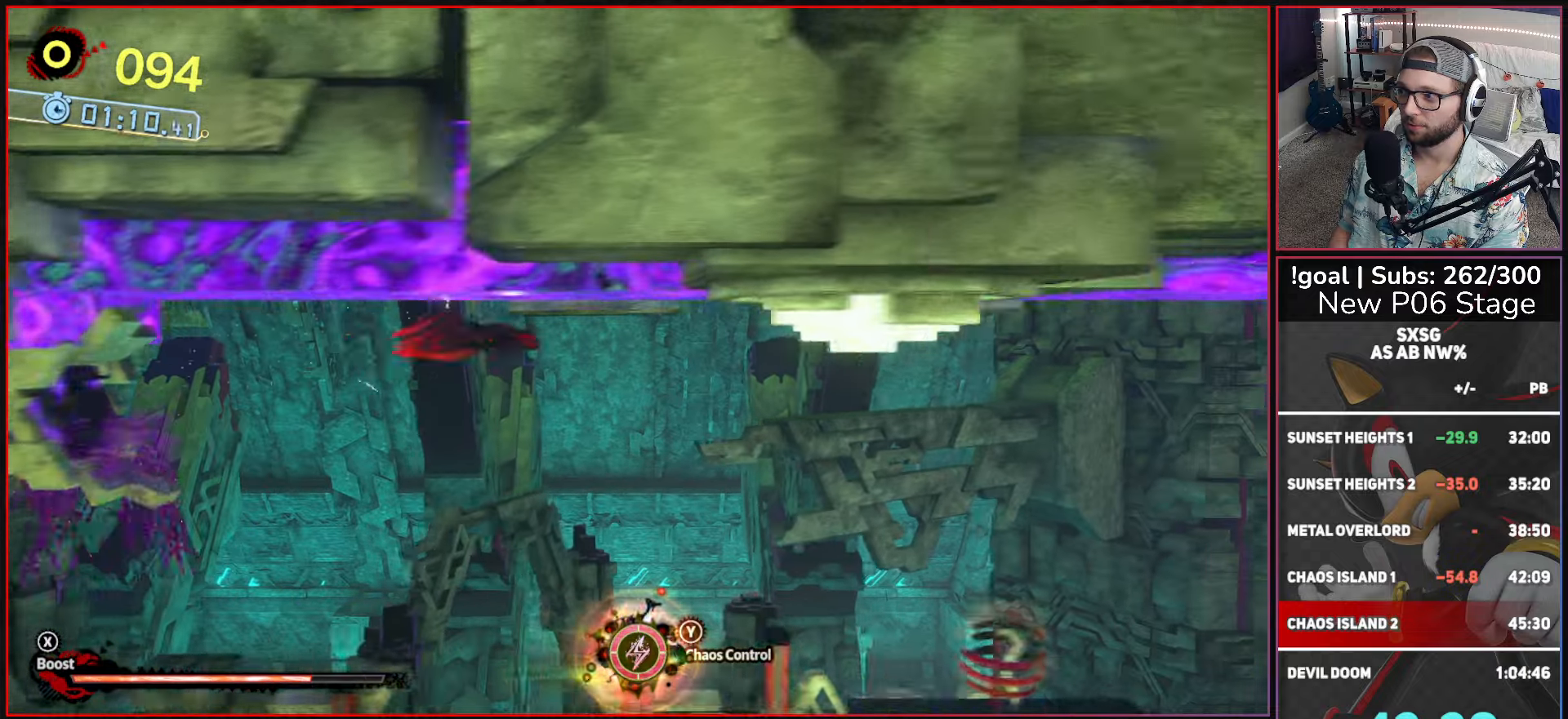
{"buttons": ["X"], "left_stick": "right", "right_stick": "center", "events": [[117, "X", "down"]]}
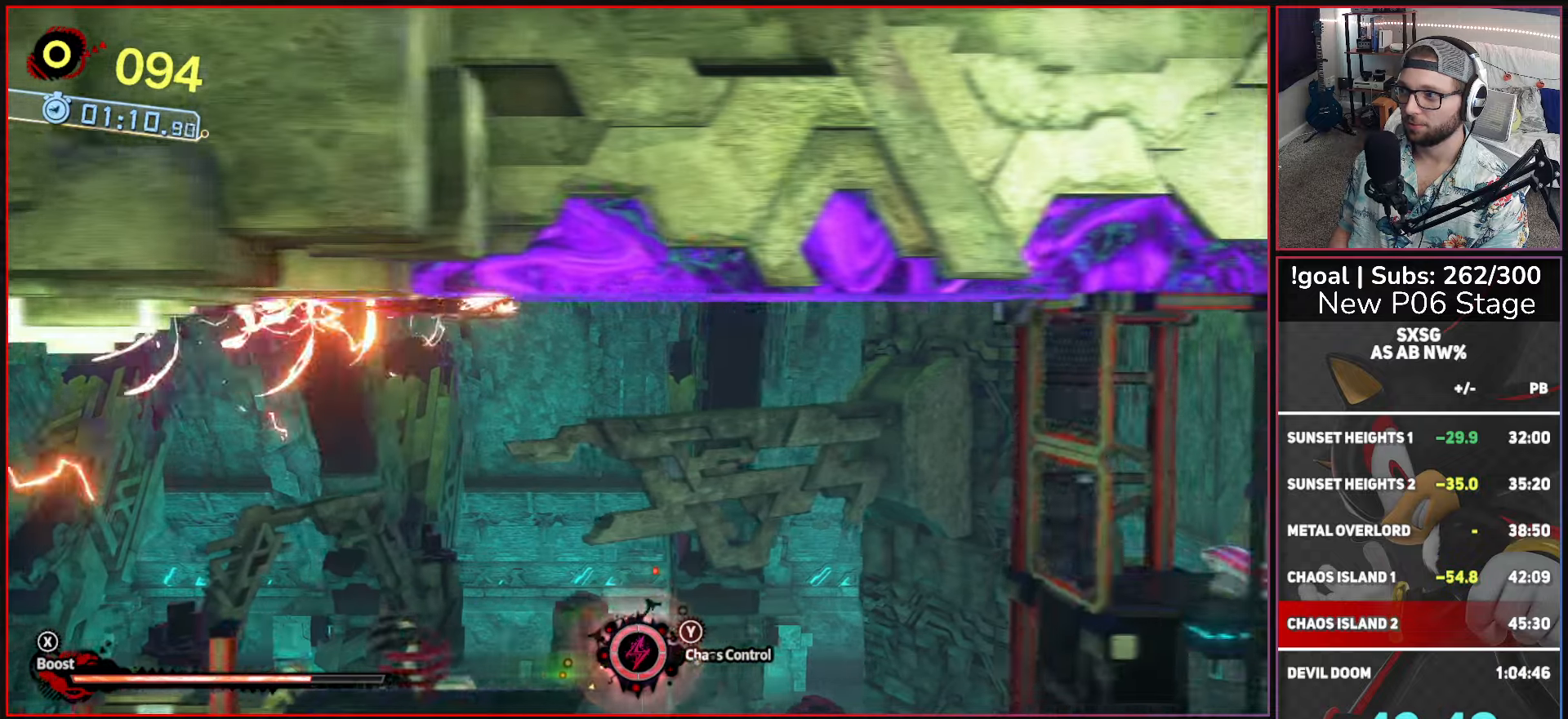
{"buttons": ["X"], "left_stick": "right", "right_stick": "center", "events": [[184, "X", "up"], [234, "X", "down"]]}
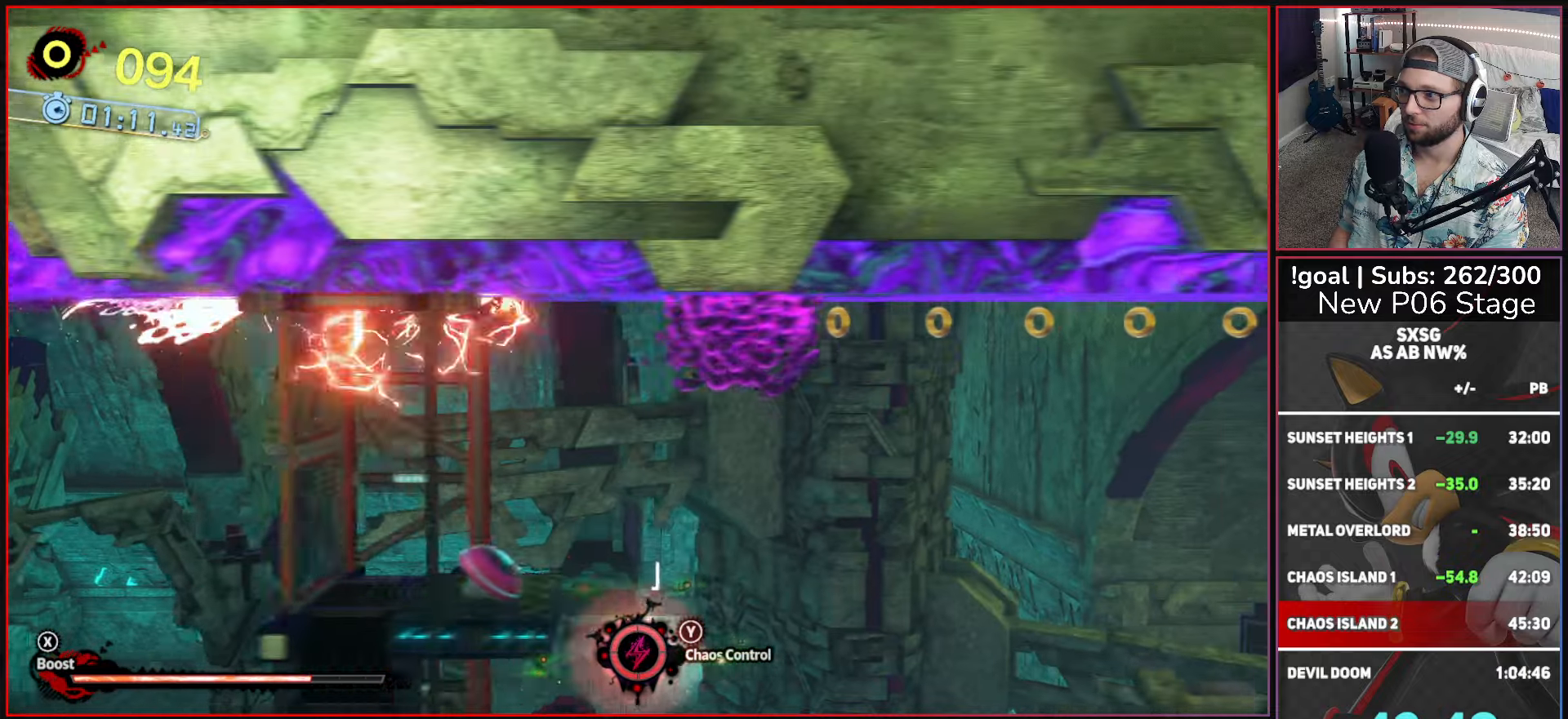
{"buttons": [], "left_stick": "right", "right_stick": "center", "events": [[450, "X", "up"]]}
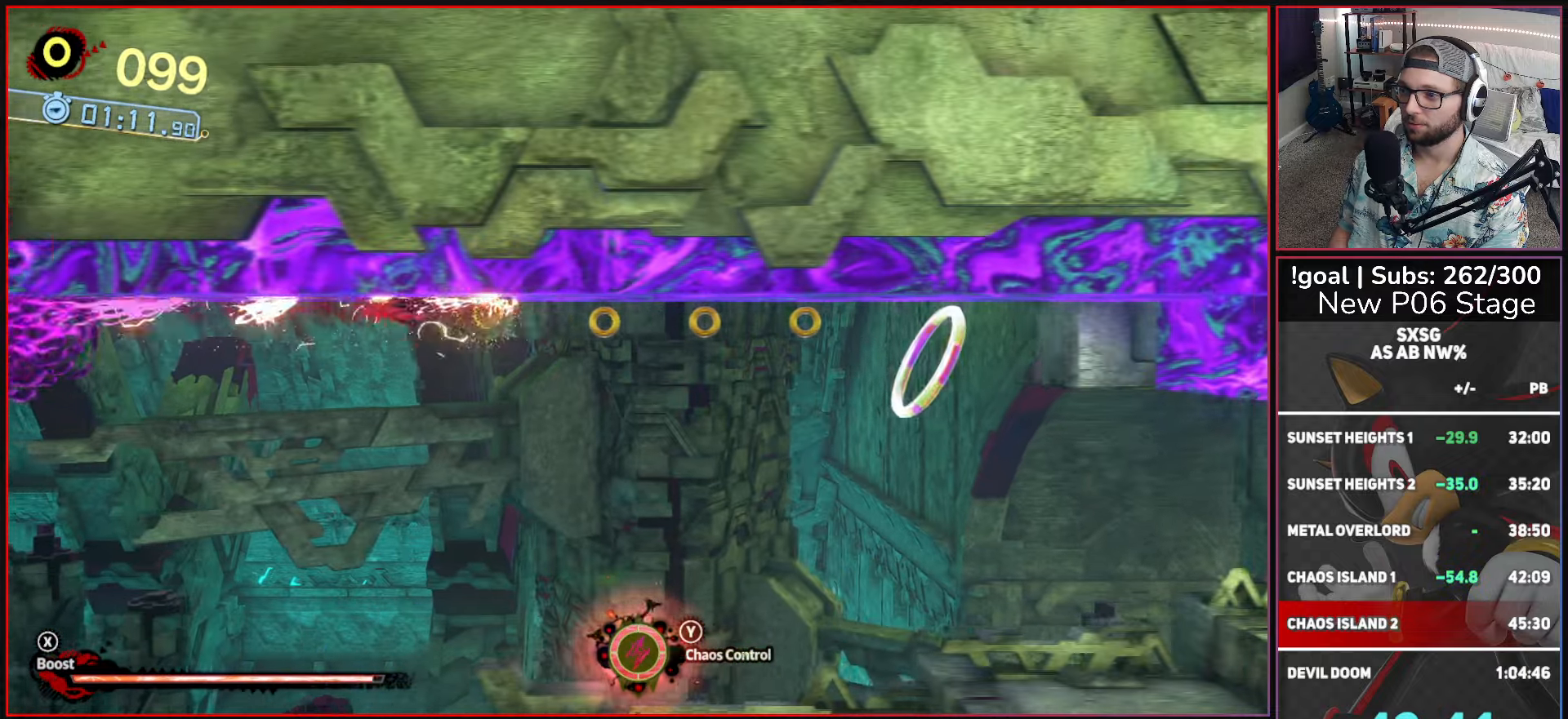
{"buttons": [], "left_stick": "right", "right_stick": "center", "events": [[17, "X", "down"], [484, "X", "up"]]}
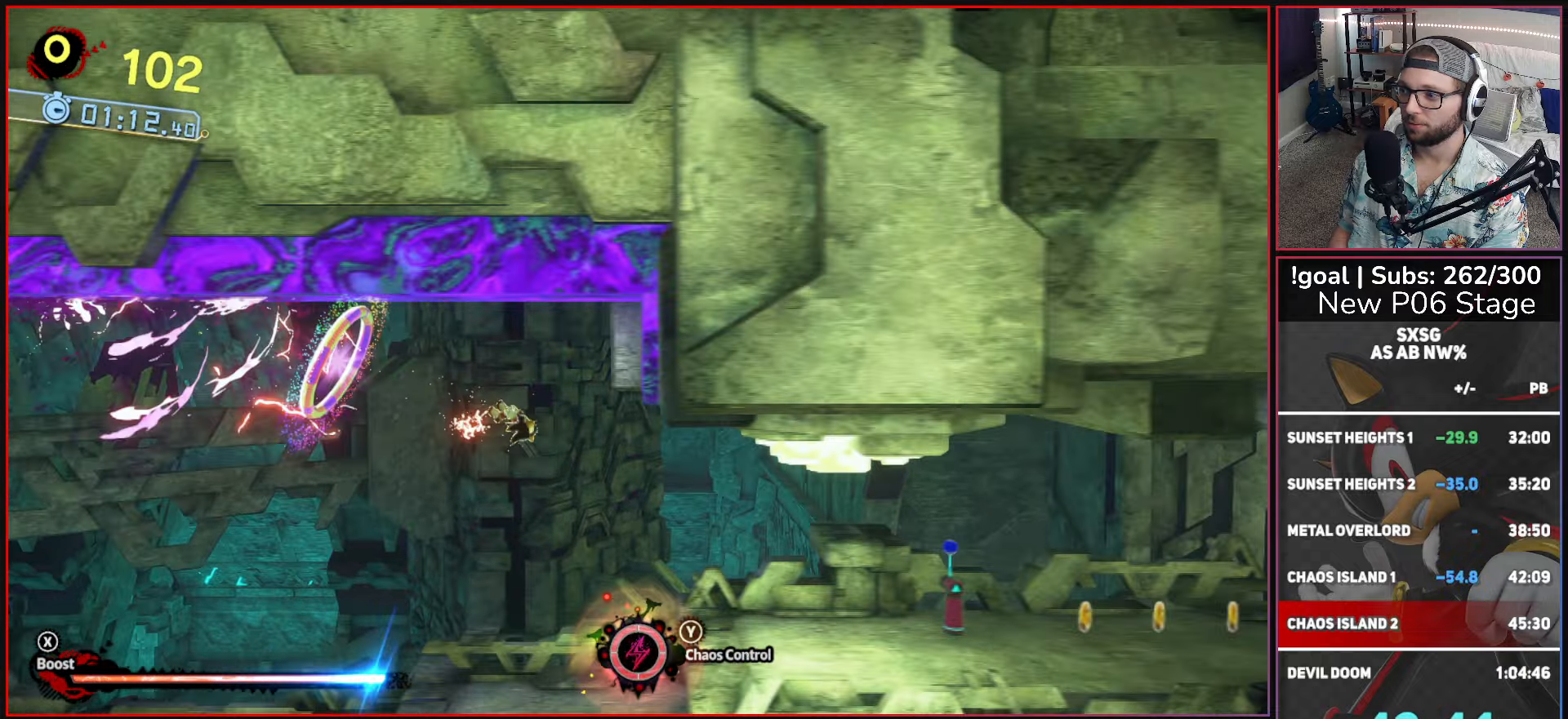
{"buttons": ["X"], "left_stick": "right", "right_stick": "center", "events": [[434, "X", "down"]]}
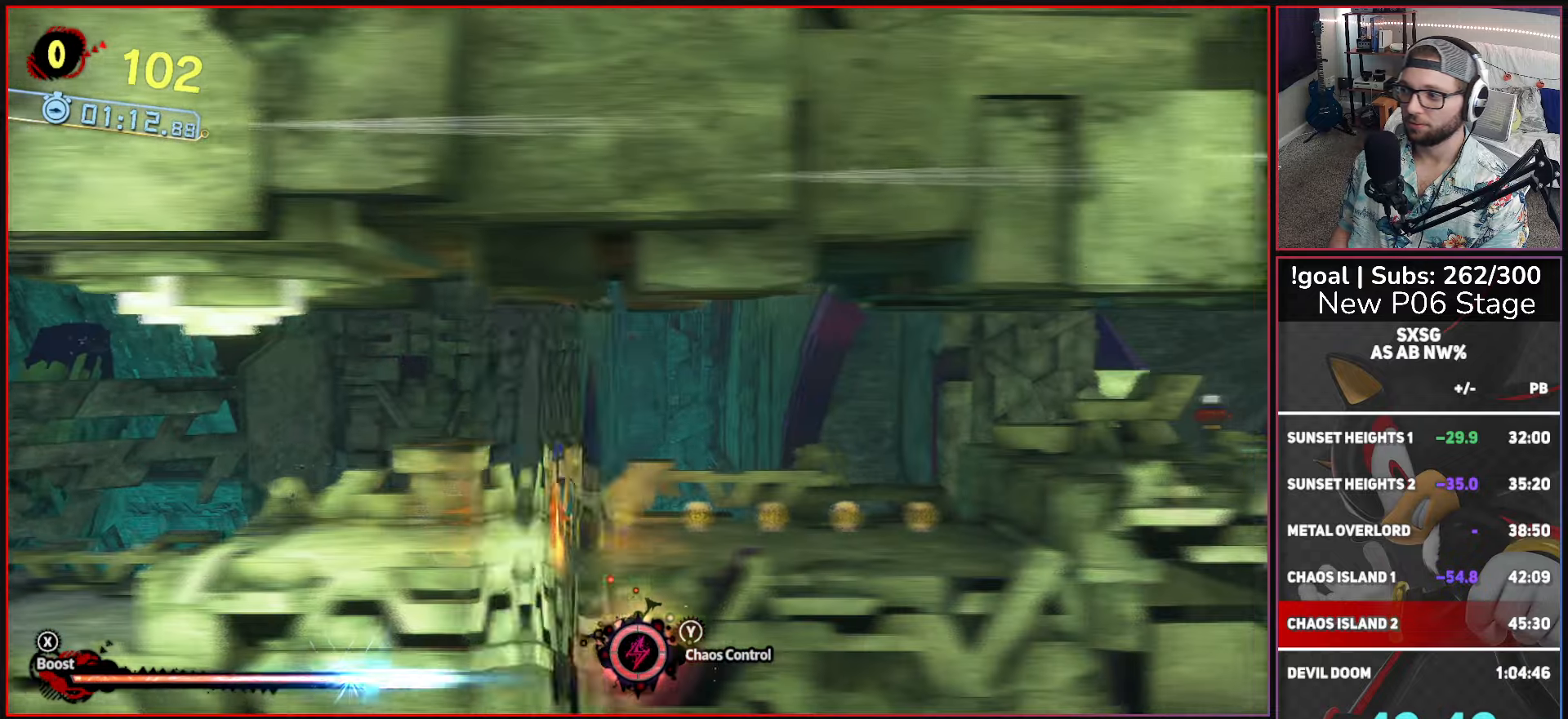
{"buttons": [], "left_stick": "right", "right_stick": "center", "events": [[184, "A", "down"], [434, "A", "up"], [467, "X", "up"]]}
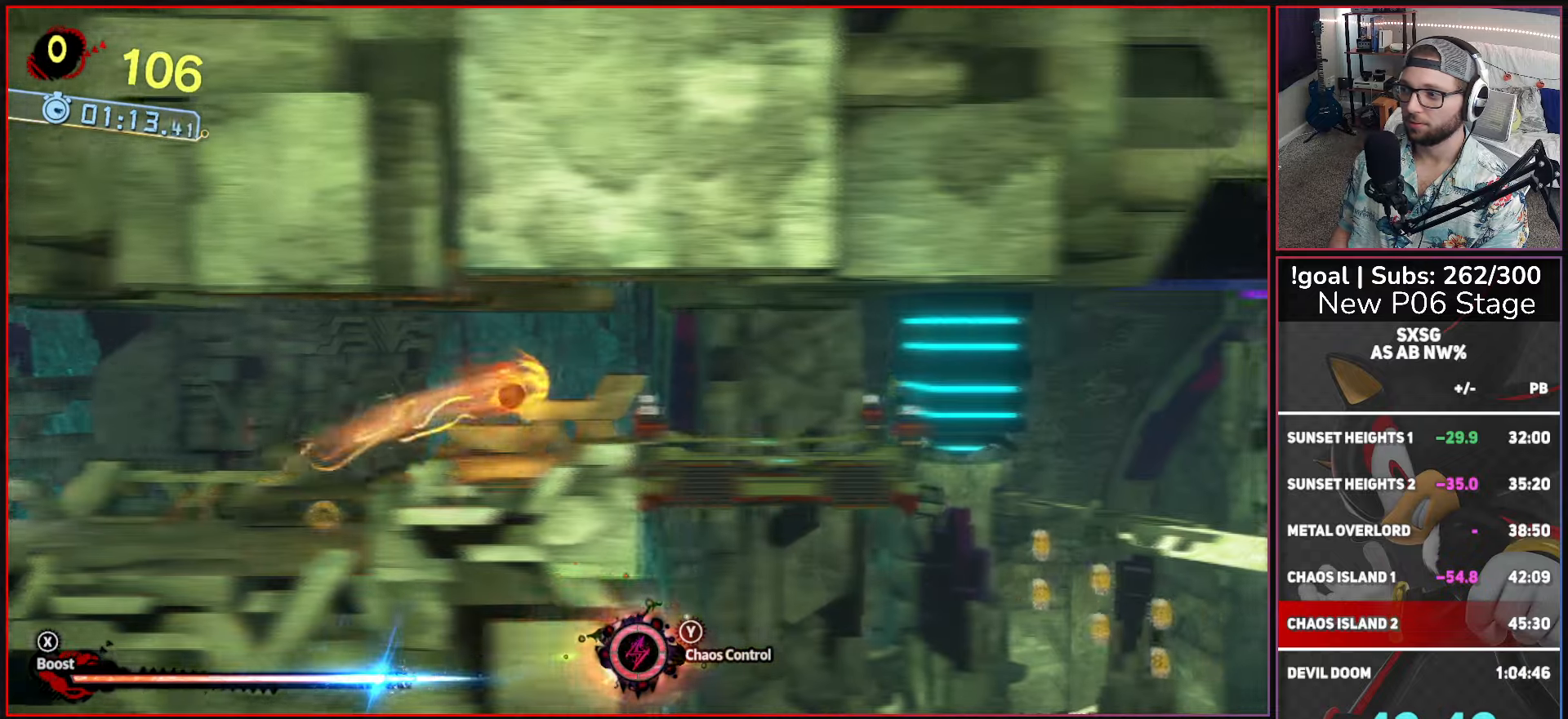
{"buttons": [], "left_stick": "center", "right_stick": "center", "events": [[467, "left_stick", "center"]]}